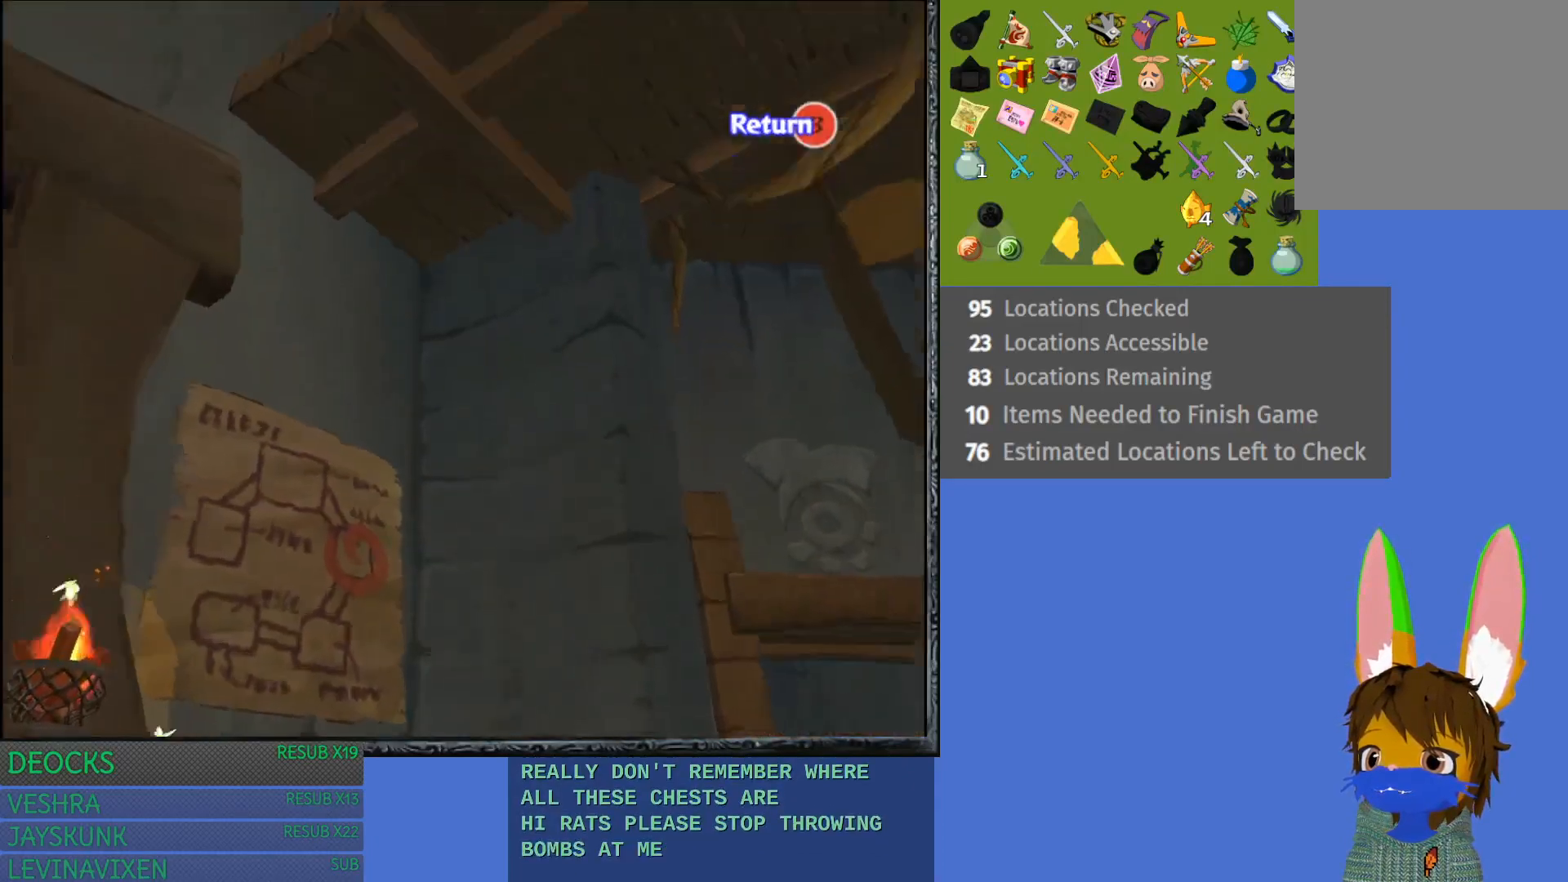
Gameplay with a controller (PlayStation layout); each line is a JSON object with the inputs held at the frame after it. "events" lists button and stick changes between this image and that frame as [ms after this image, input, new state], when the widget could be followed in between. Not read: L3 R3.
{"buttons": [], "left_stick": "down-left", "right_stick": "center", "events": []}
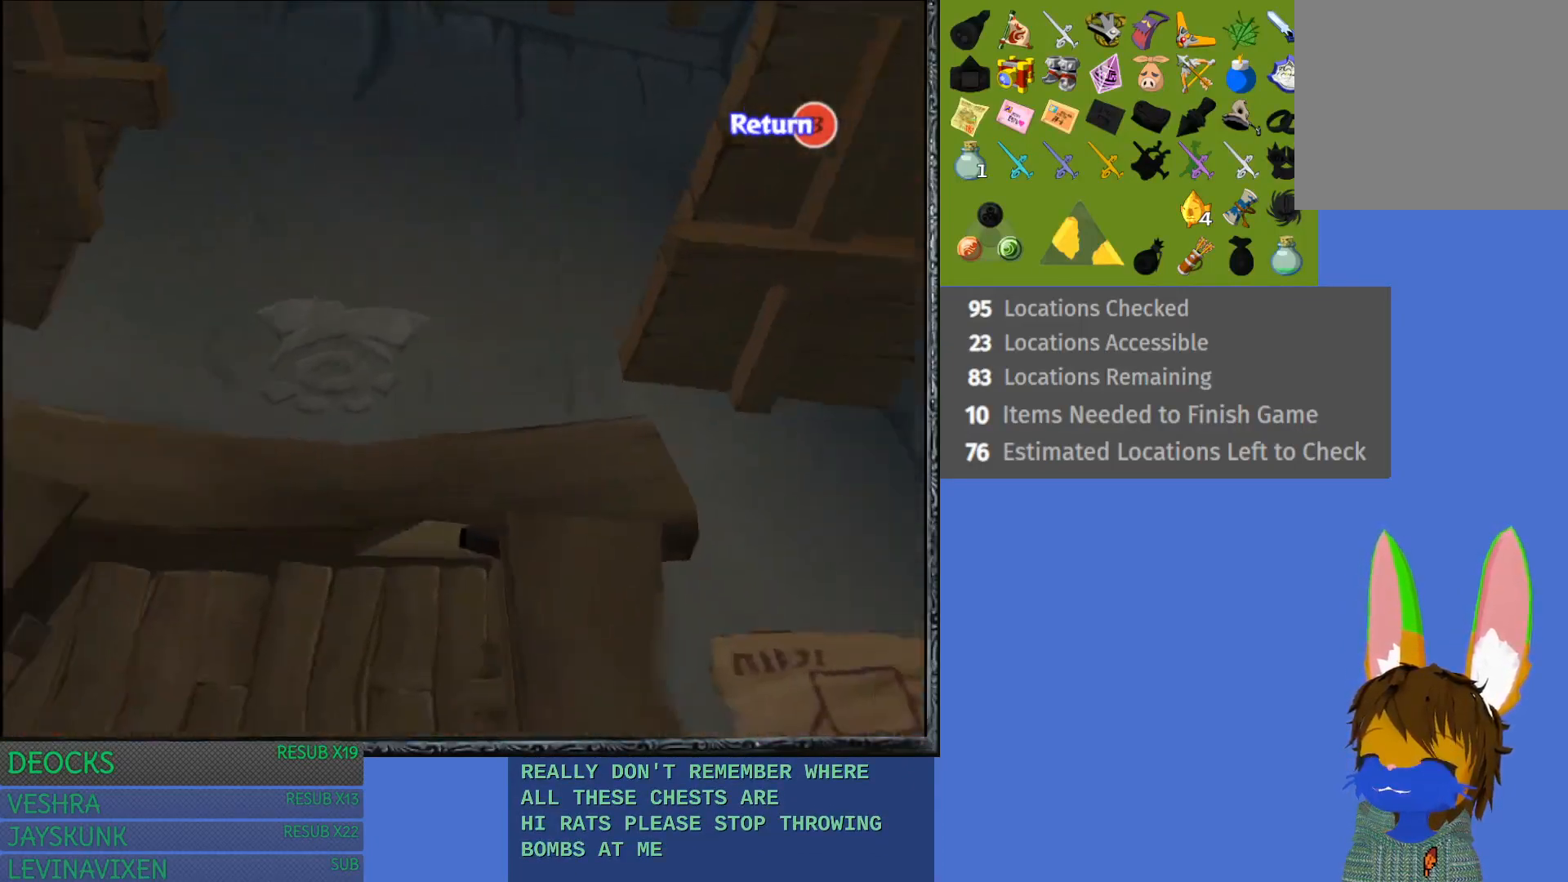
{"buttons": [], "left_stick": "down-left", "right_stick": "center", "events": []}
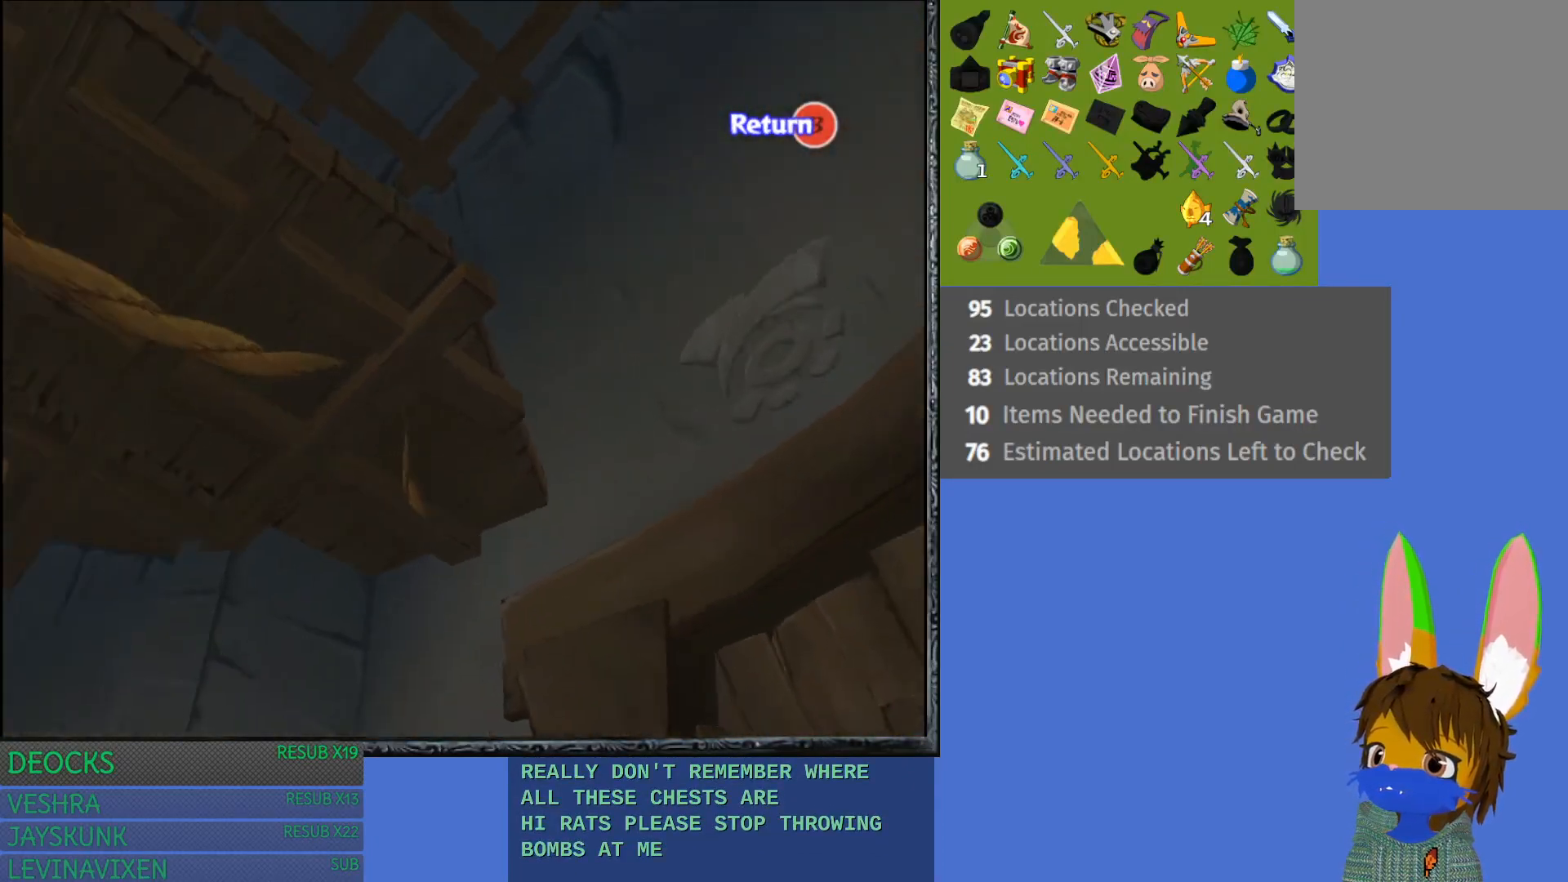
{"buttons": [], "left_stick": "down-left", "right_stick": "center", "events": []}
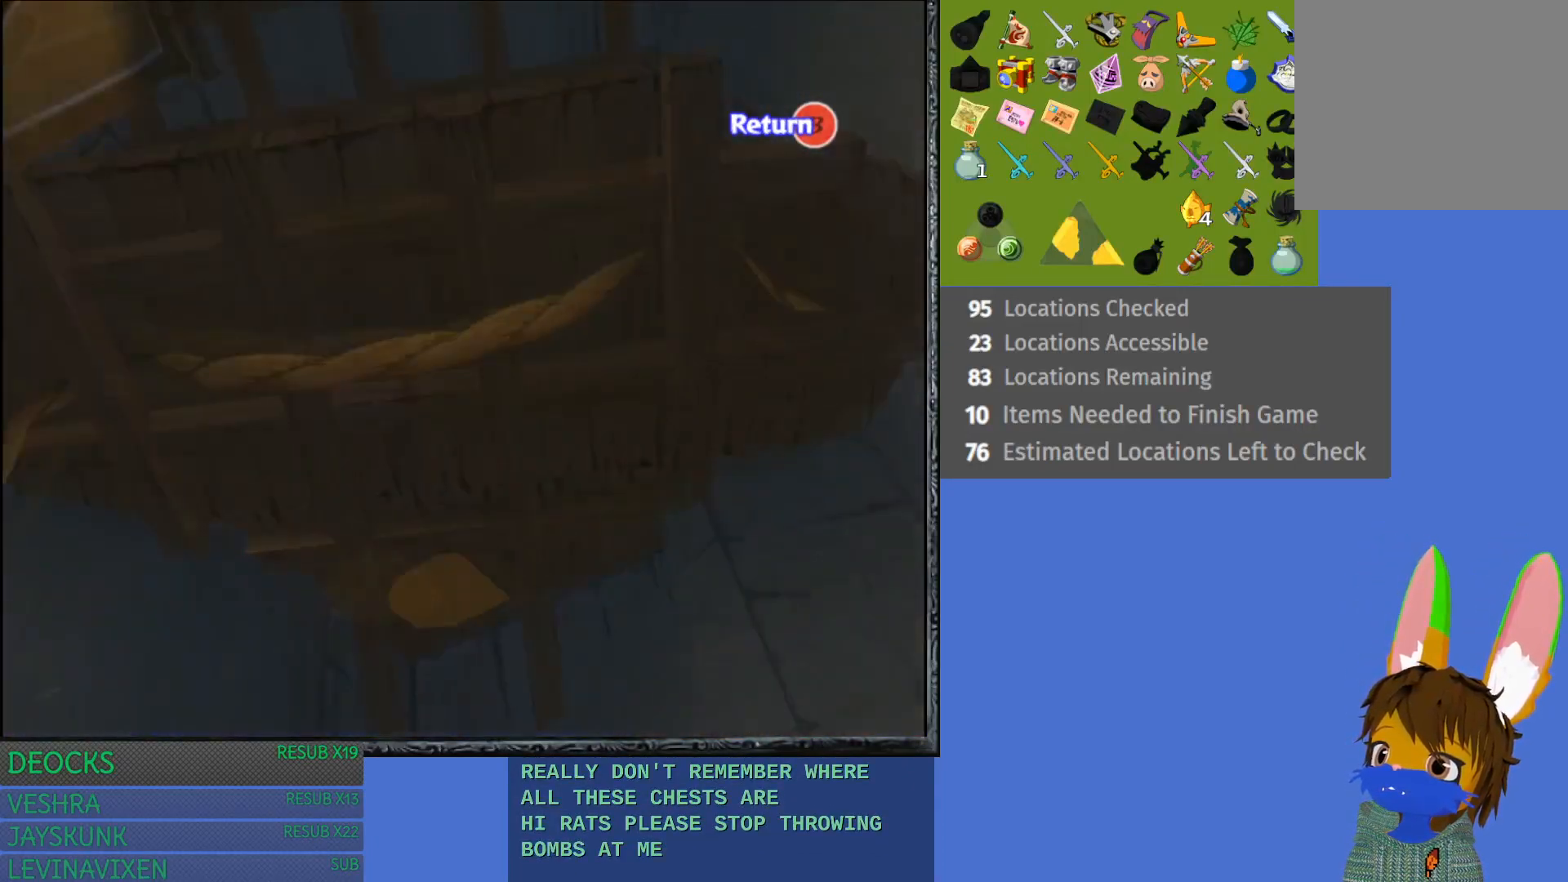
{"buttons": [], "left_stick": "left", "right_stick": "center", "events": [[433, "left_stick", "left"]]}
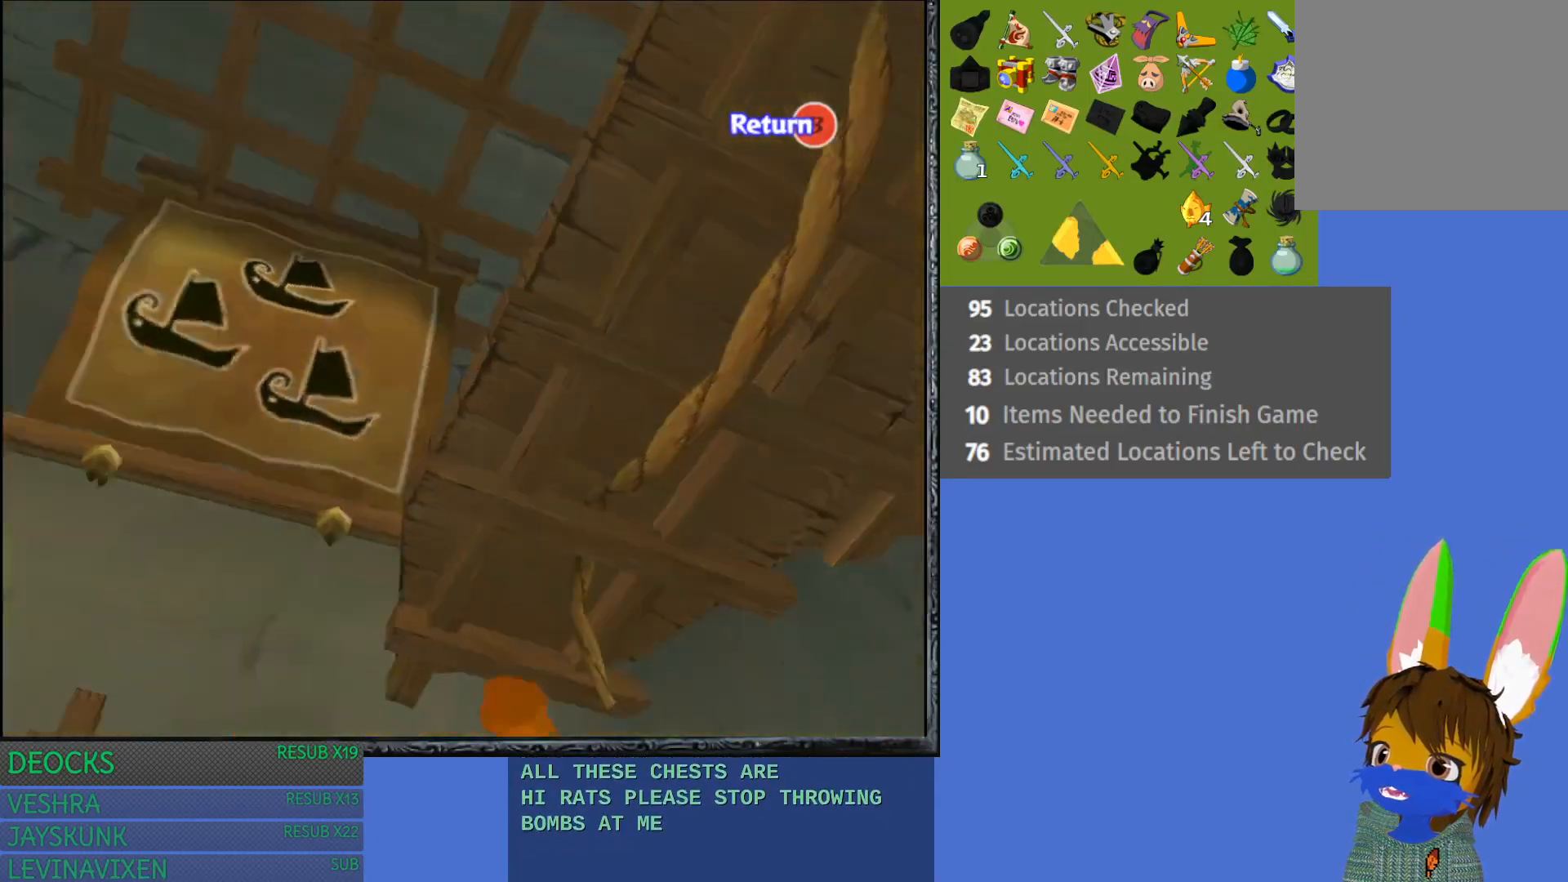
{"buttons": [], "left_stick": "left", "right_stick": "center", "events": [[150, "left_stick", "up-left"], [383, "left_stick", "left"]]}
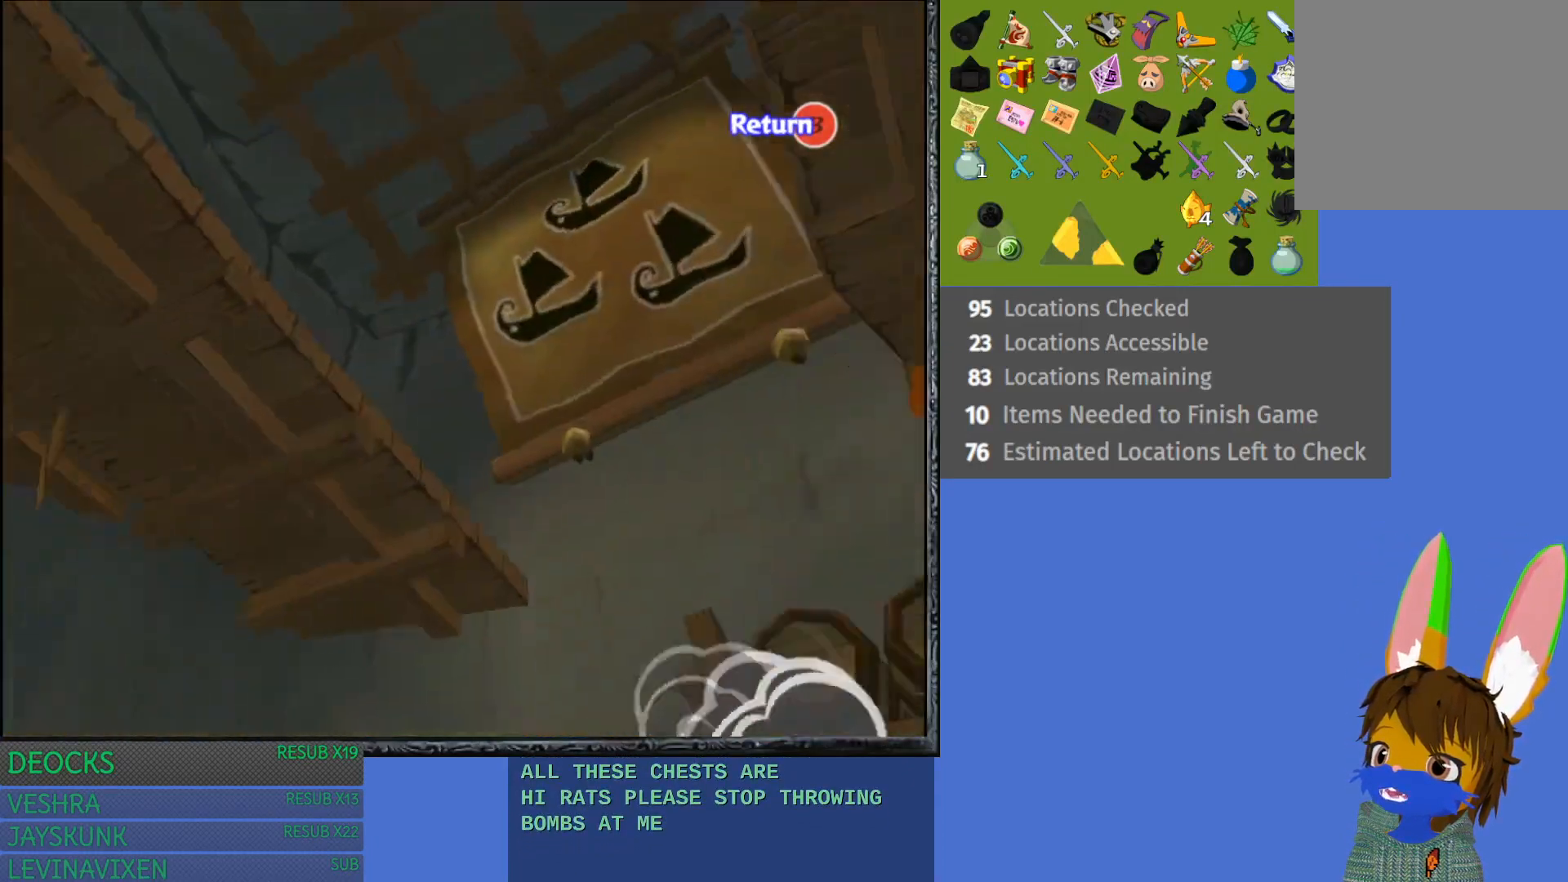
{"buttons": [], "left_stick": "down-right", "right_stick": "center", "events": [[133, "left_stick", "center"], [167, "SQUARE", "down"], [283, "SQUARE", "up"], [283, "left_stick", "down-right"]]}
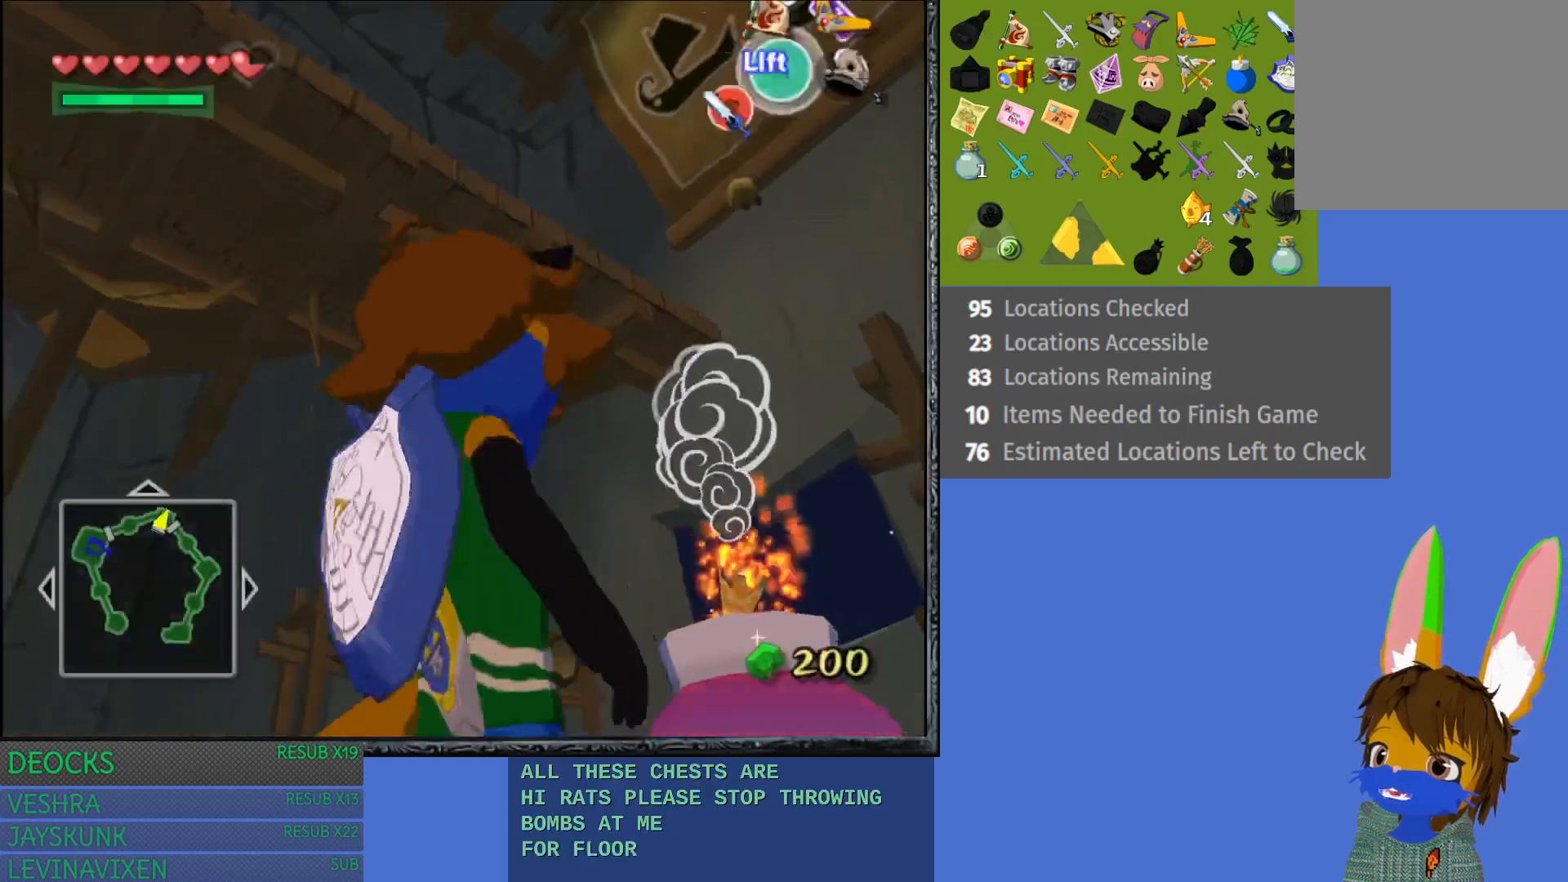
{"buttons": [], "left_stick": "down-right", "right_stick": "center", "events": []}
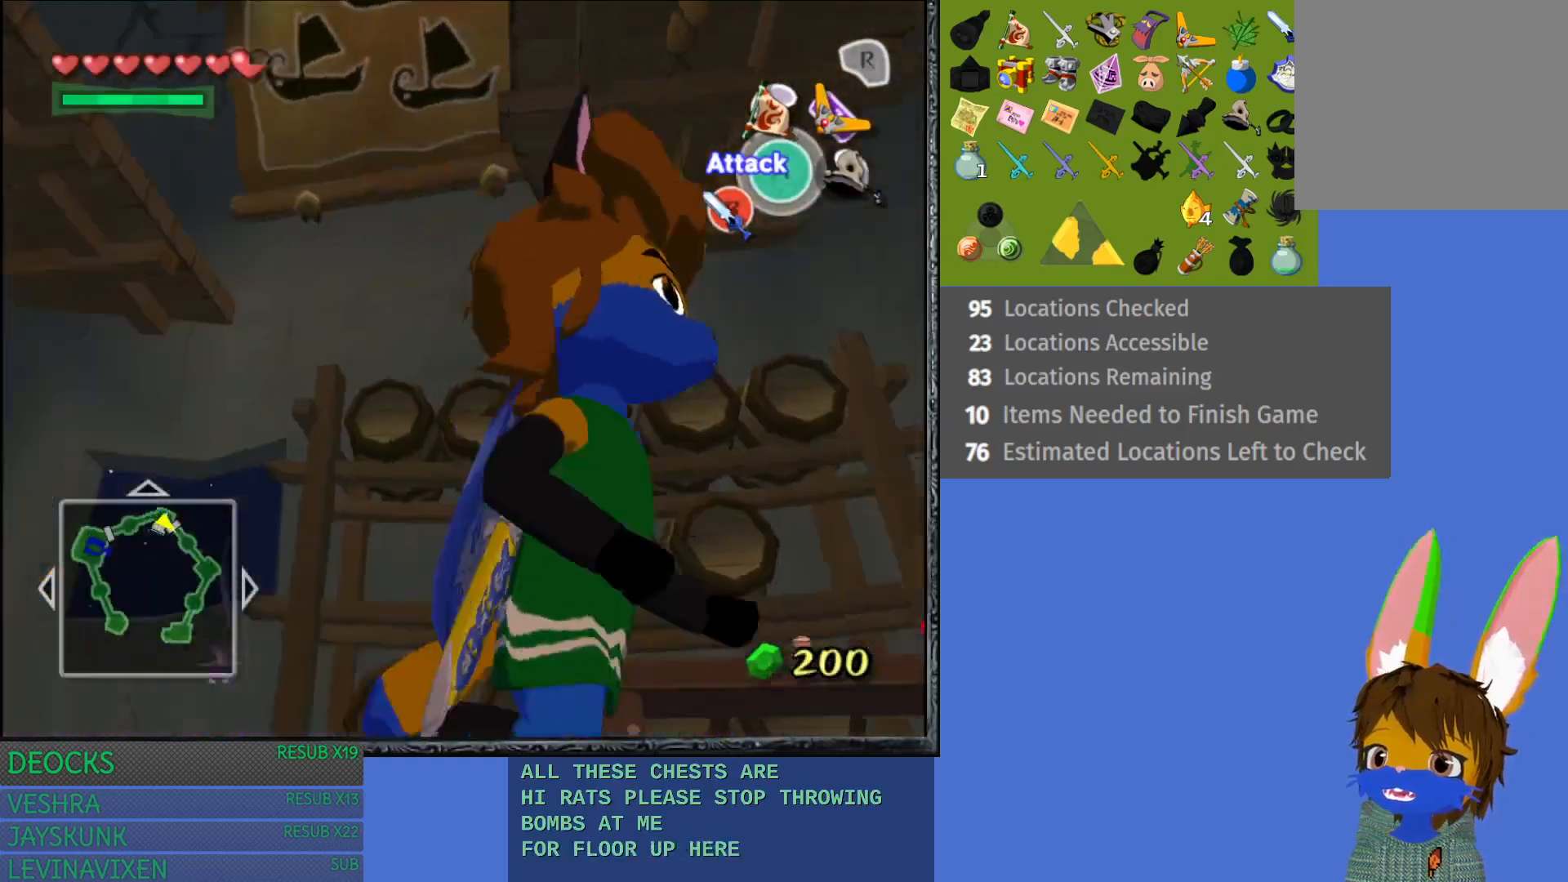
{"buttons": [], "left_stick": "up-right", "right_stick": "center", "events": [[233, "left_stick", "right"], [417, "left_stick", "up-right"]]}
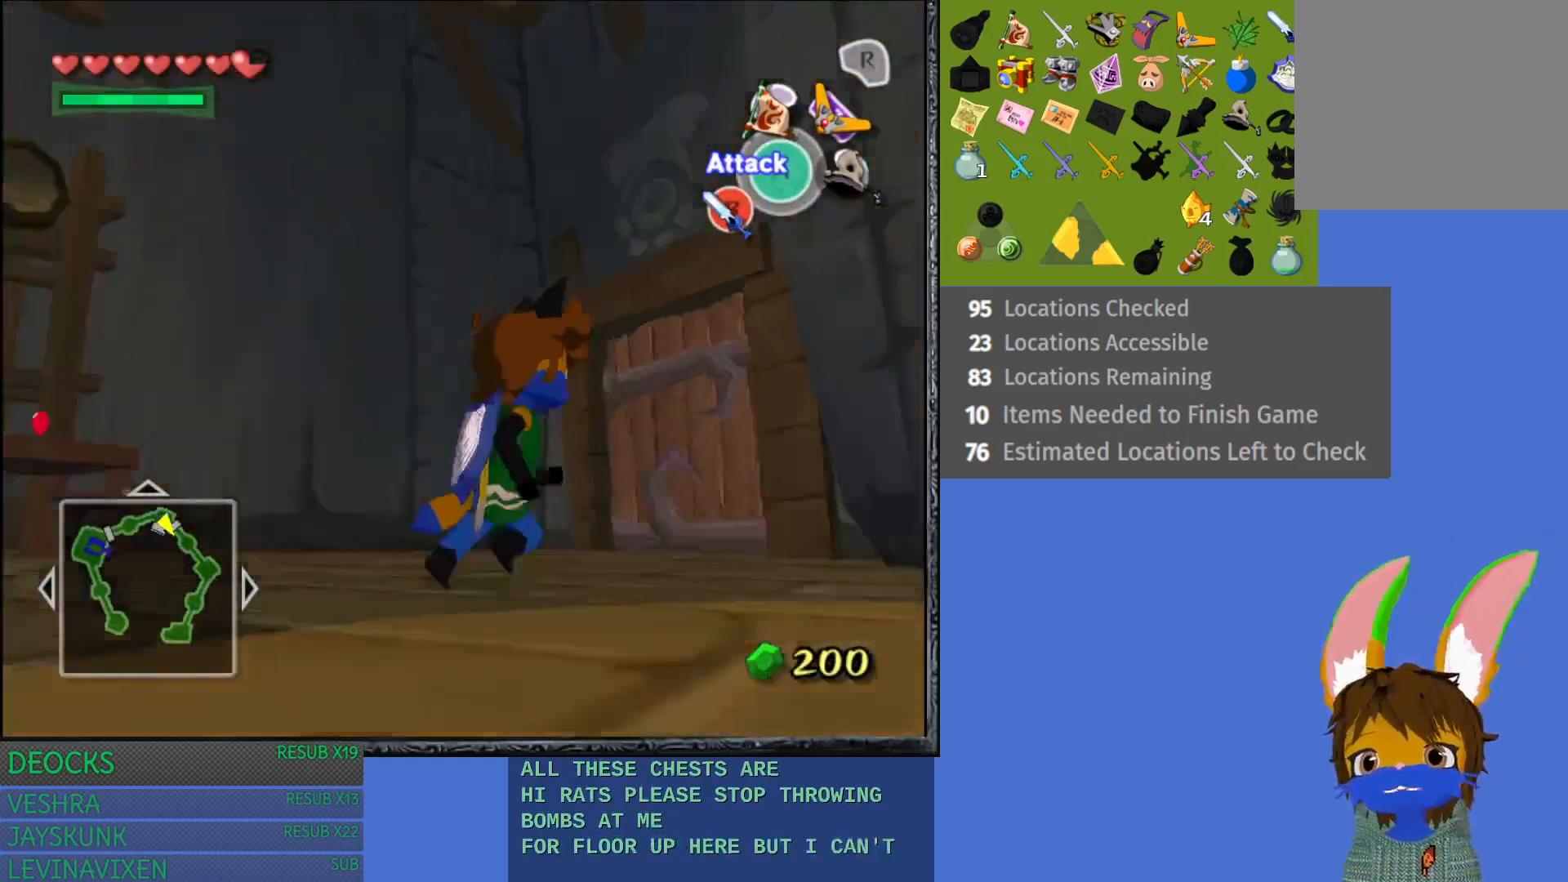
{"buttons": [], "left_stick": "up", "right_stick": "center", "events": [[167, "left_stick", "up"]]}
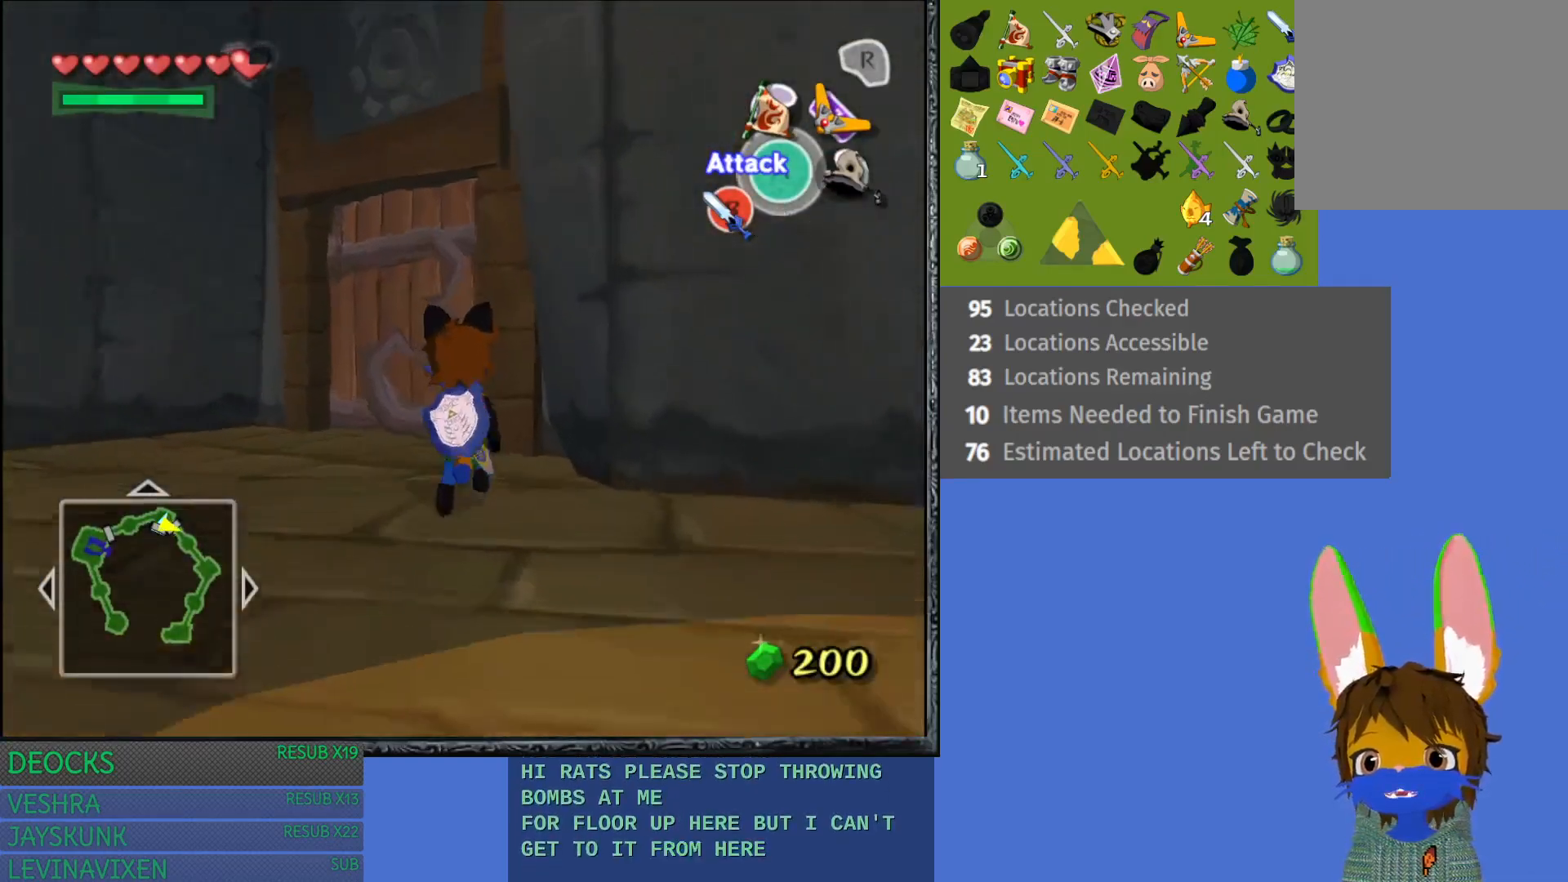
{"buttons": [], "left_stick": "up-left", "right_stick": "center", "events": [[433, "left_stick", "up-left"]]}
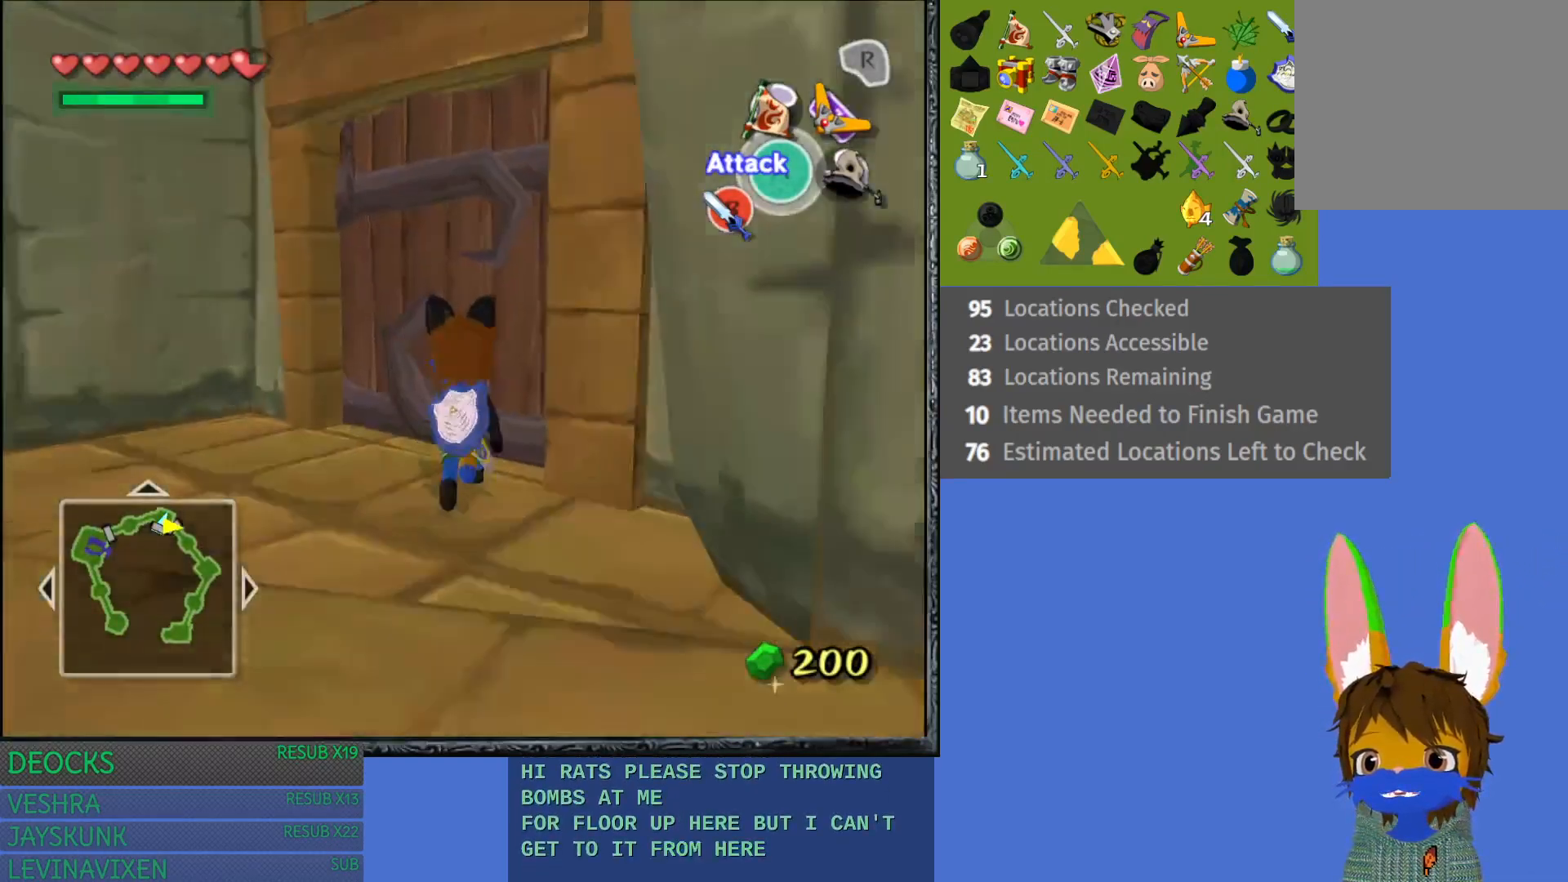
{"buttons": ["CROSS"], "left_stick": "up-right", "right_stick": "center", "events": [[150, "left_stick", "up-right"], [317, "CROSS", "down"]]}
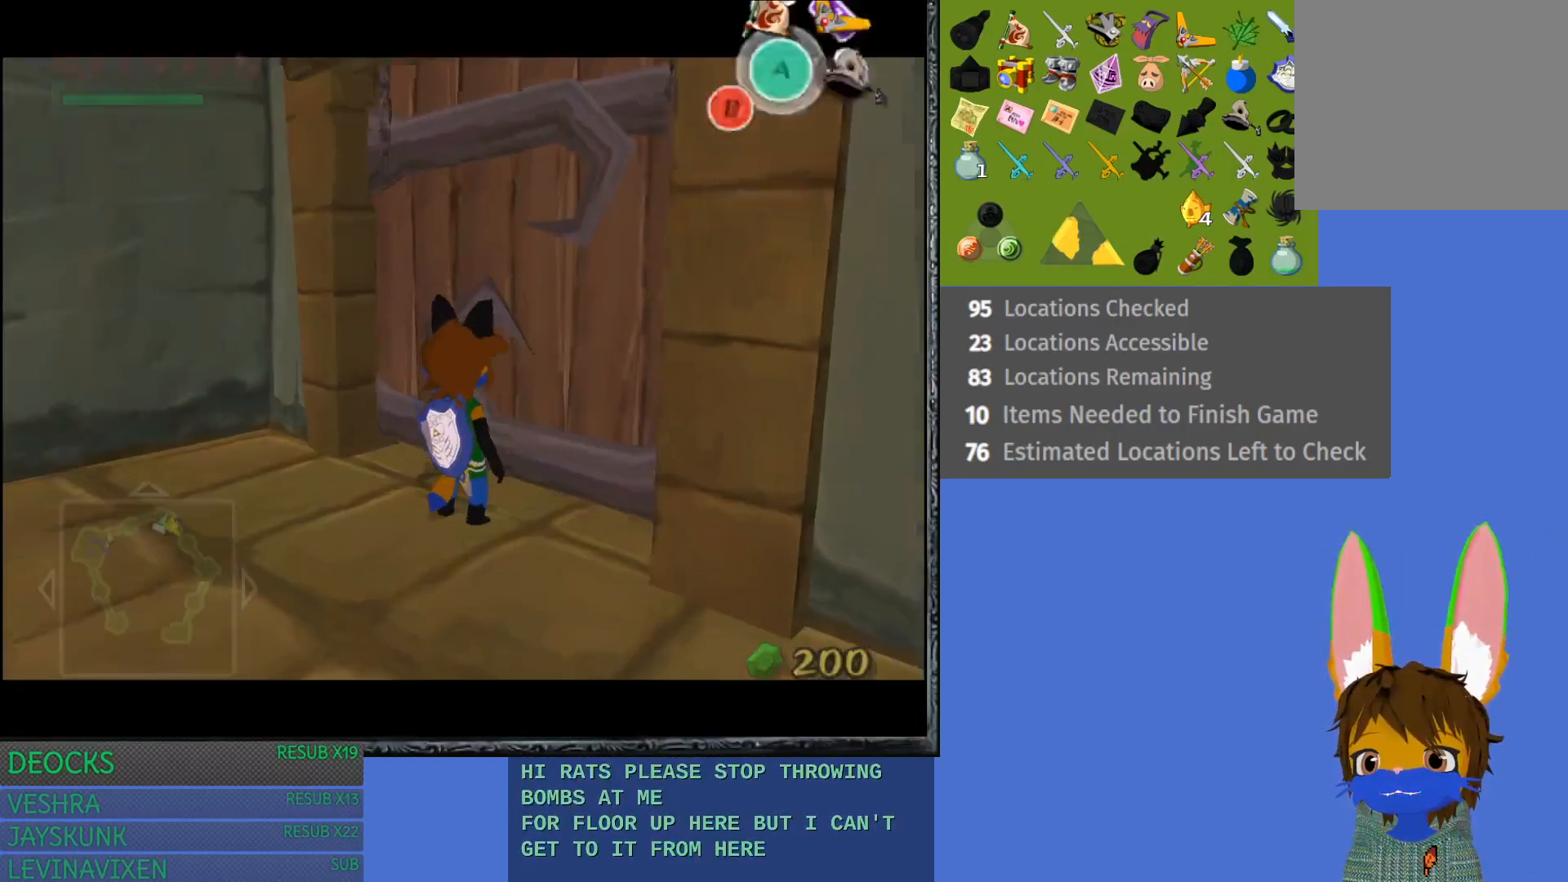
{"buttons": [], "left_stick": "center", "right_stick": "center", "events": [[283, "CROSS", "up"], [500, "left_stick", "center"]]}
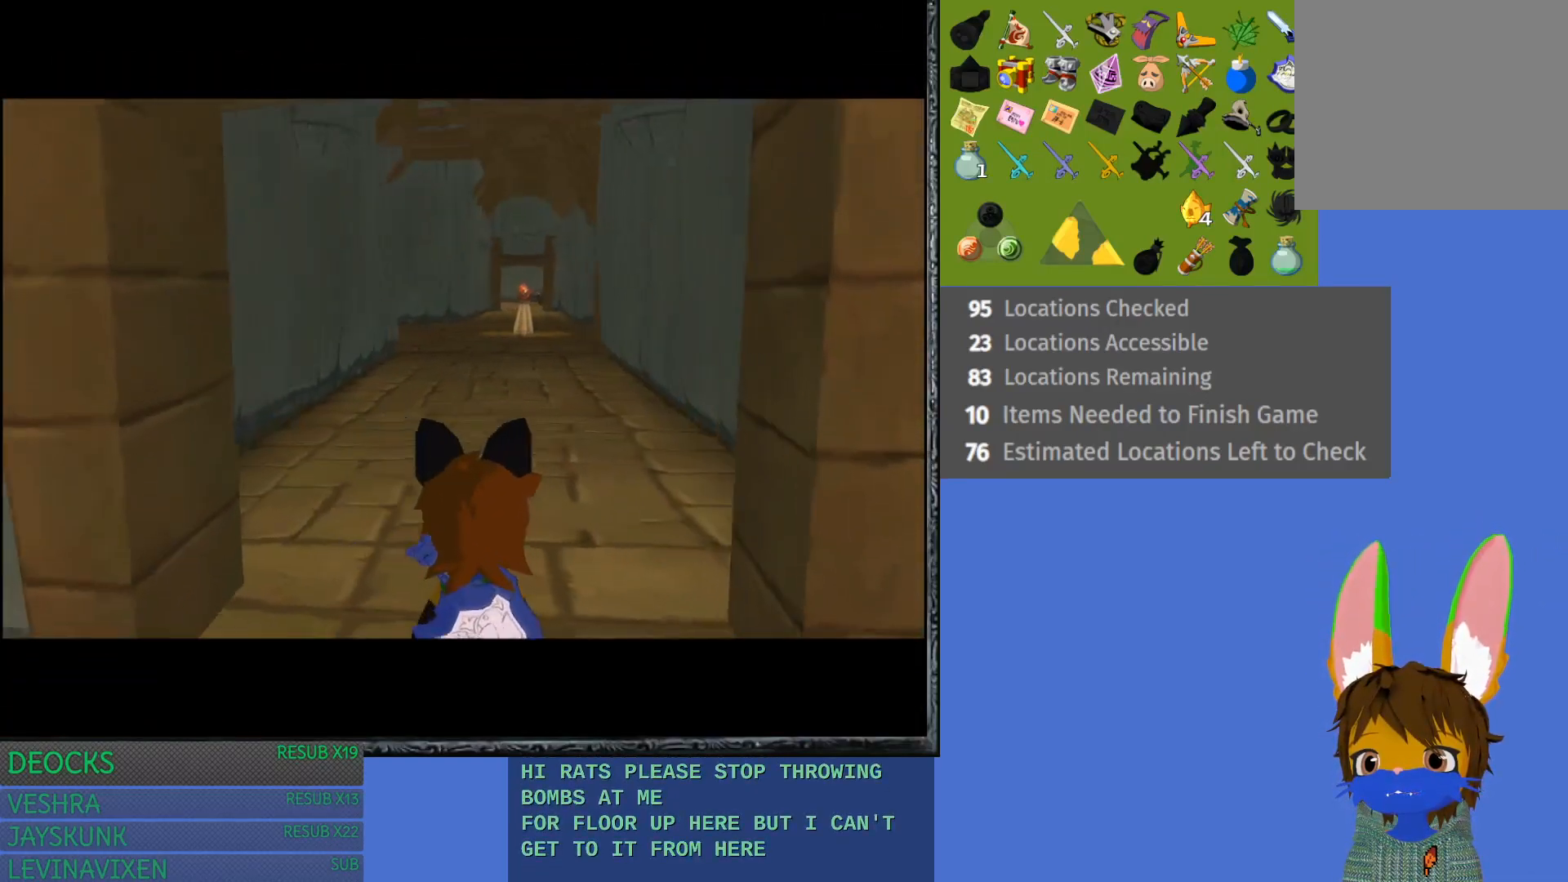
{"buttons": [], "left_stick": "up", "right_stick": "center", "events": [[467, "left_stick", "up"]]}
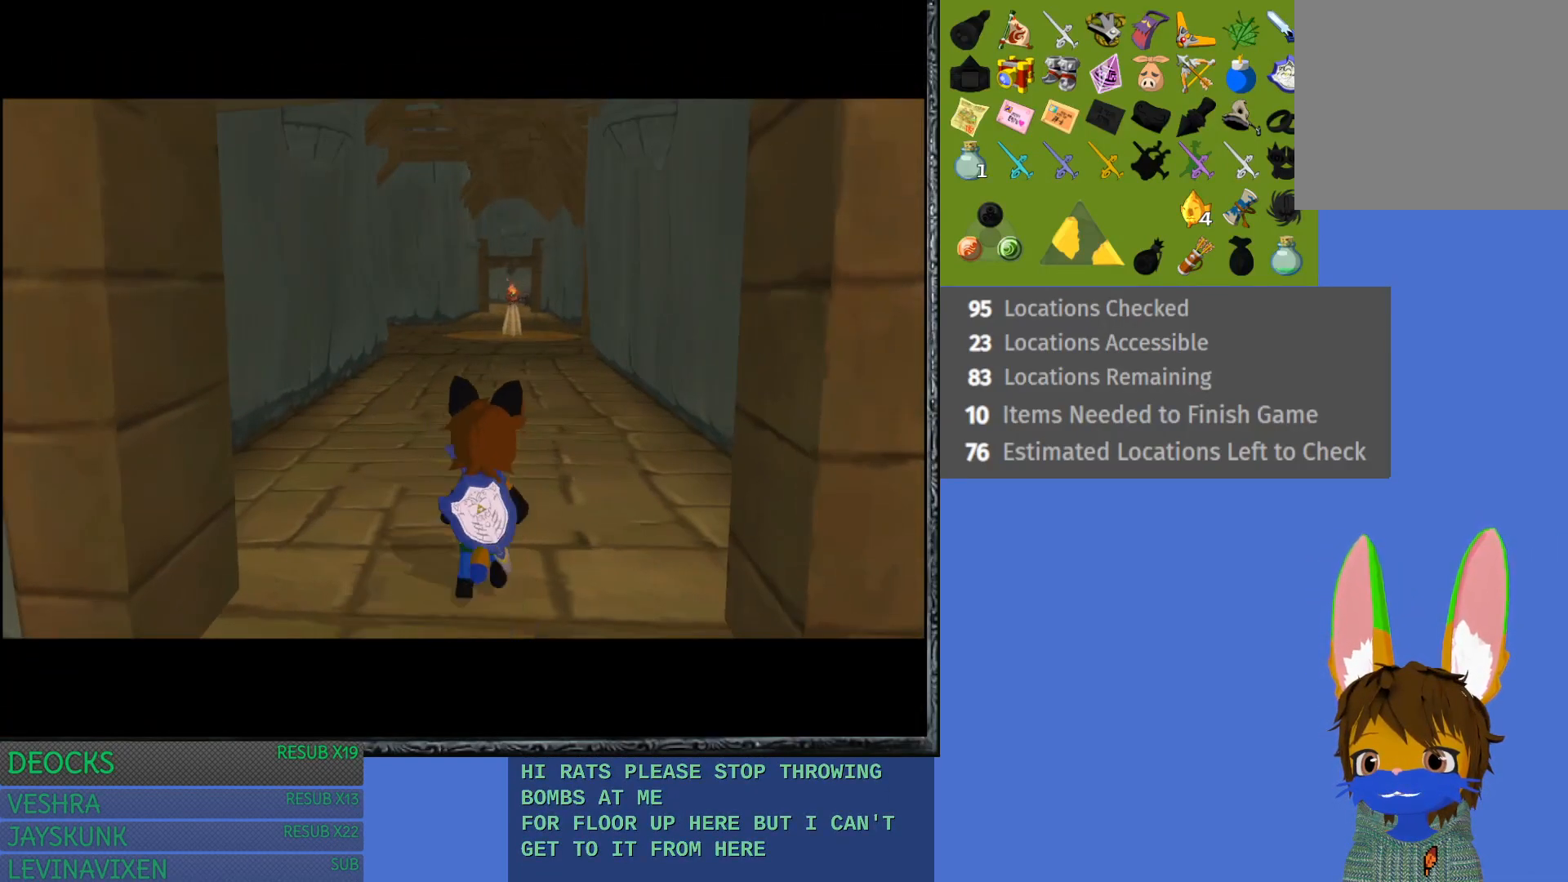
{"buttons": [], "left_stick": "up", "right_stick": "center", "events": []}
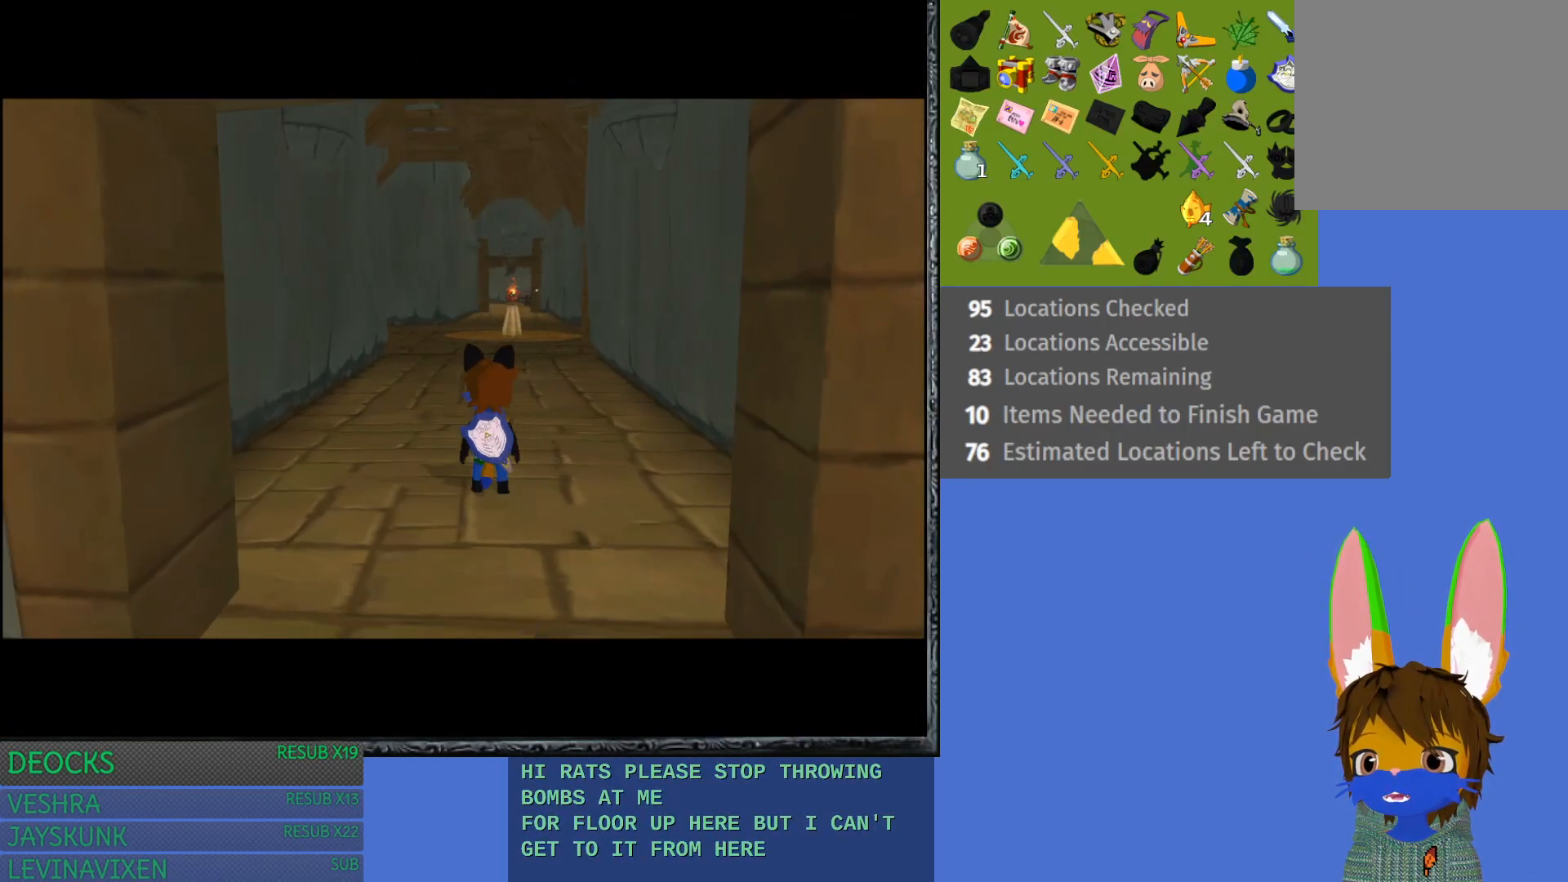
{"buttons": [], "left_stick": "up", "right_stick": "center", "events": [[317, "CROSS", "down"], [450, "CROSS", "up"]]}
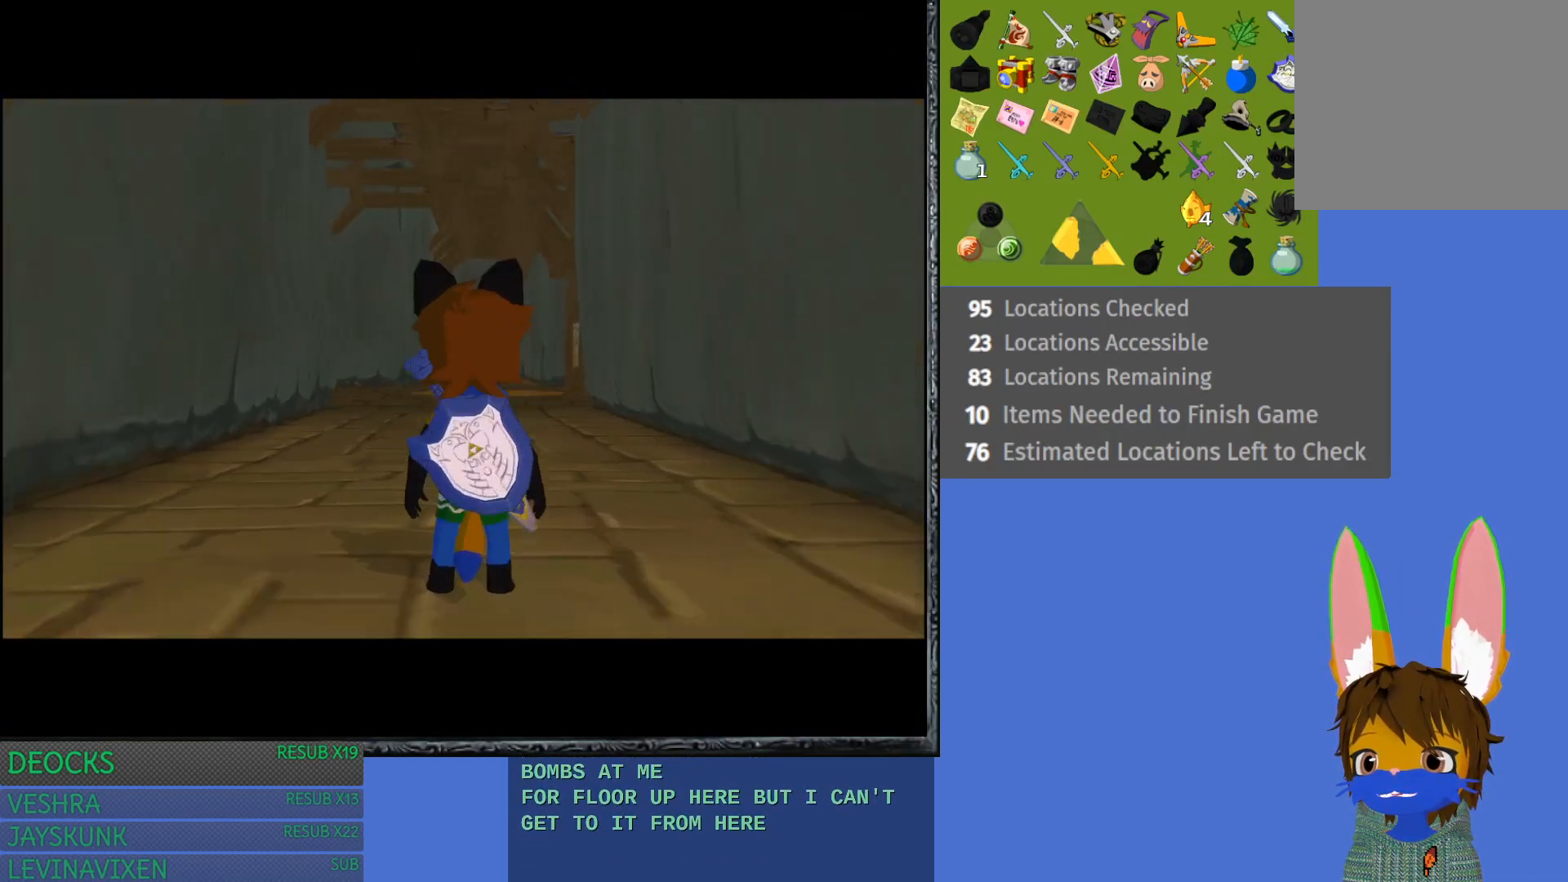
{"buttons": ["CROSS"], "left_stick": "up", "right_stick": "center", "events": [[67, "CROSS", "down"], [117, "CROSS", "up"], [233, "CROSS", "down"], [350, "CROSS", "up"], [433, "CROSS", "down"]]}
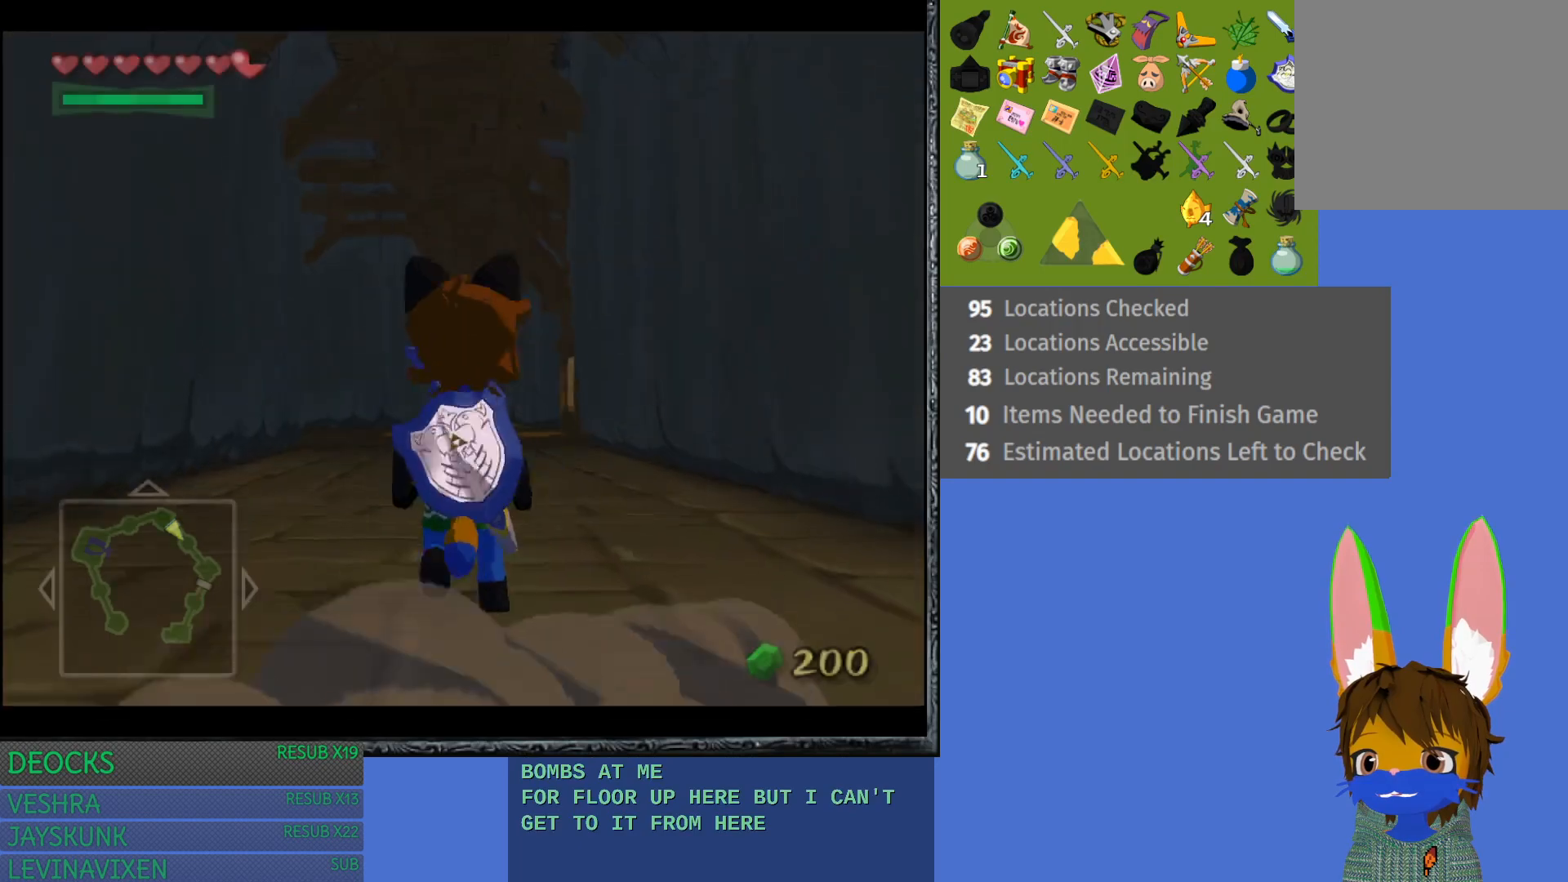
{"buttons": [], "left_stick": "up", "right_stick": "center", "events": [[33, "CROSS", "up"], [133, "CROSS", "down"], [233, "CROSS", "up"], [317, "CROSS", "down"], [417, "CROSS", "up"]]}
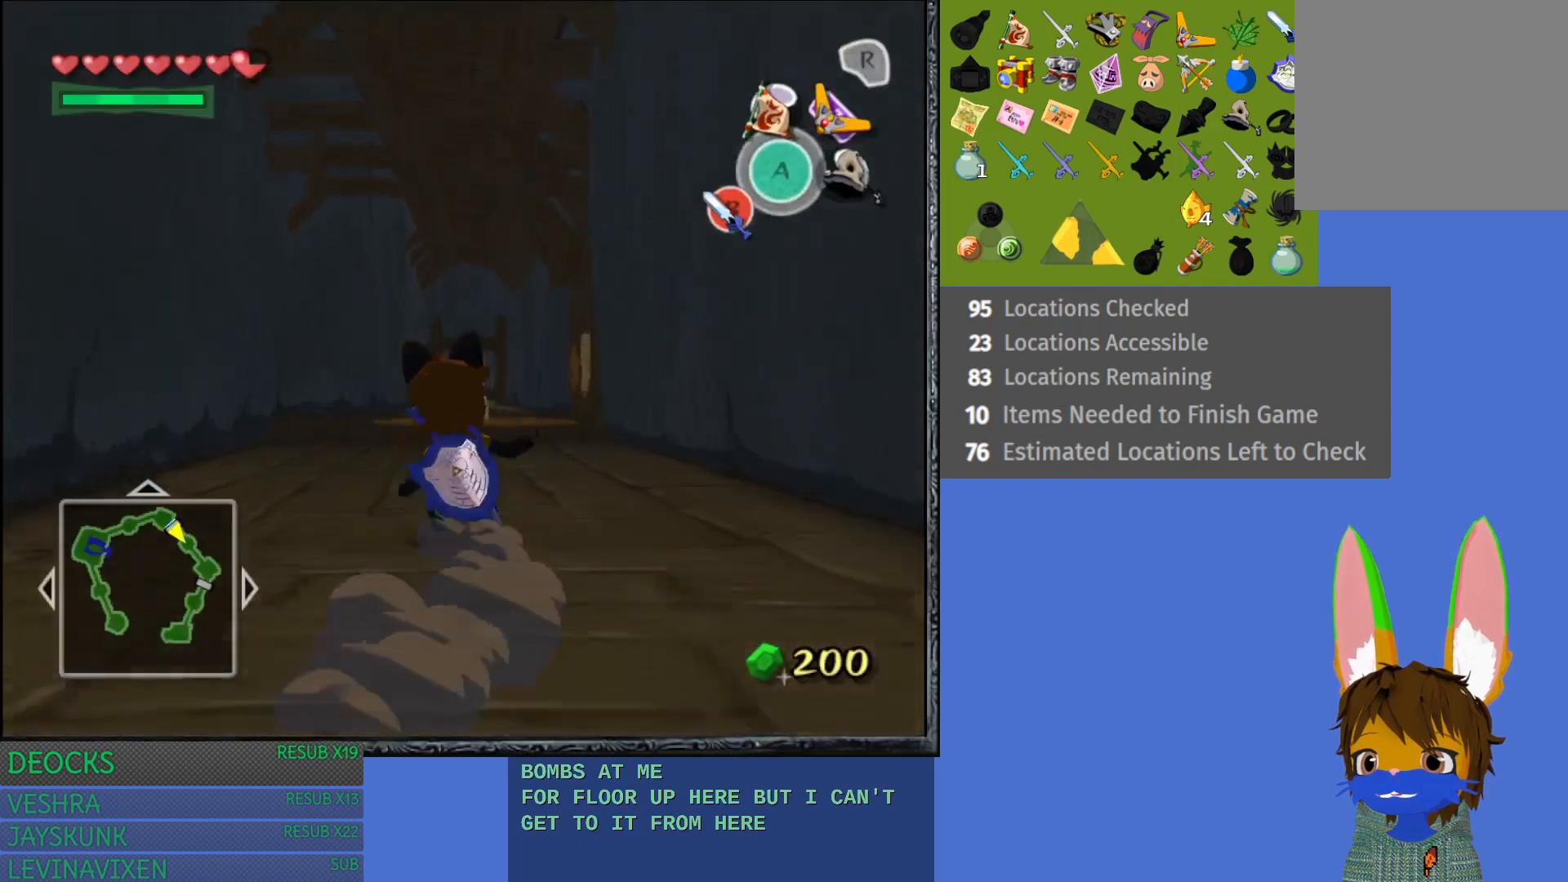
{"buttons": [], "left_stick": "up", "right_stick": "center", "events": [[17, "CROSS", "down"], [117, "CROSS", "up"], [200, "CROSS", "down"], [300, "CROSS", "up"], [400, "CROSS", "down"], [483, "CROSS", "up"]]}
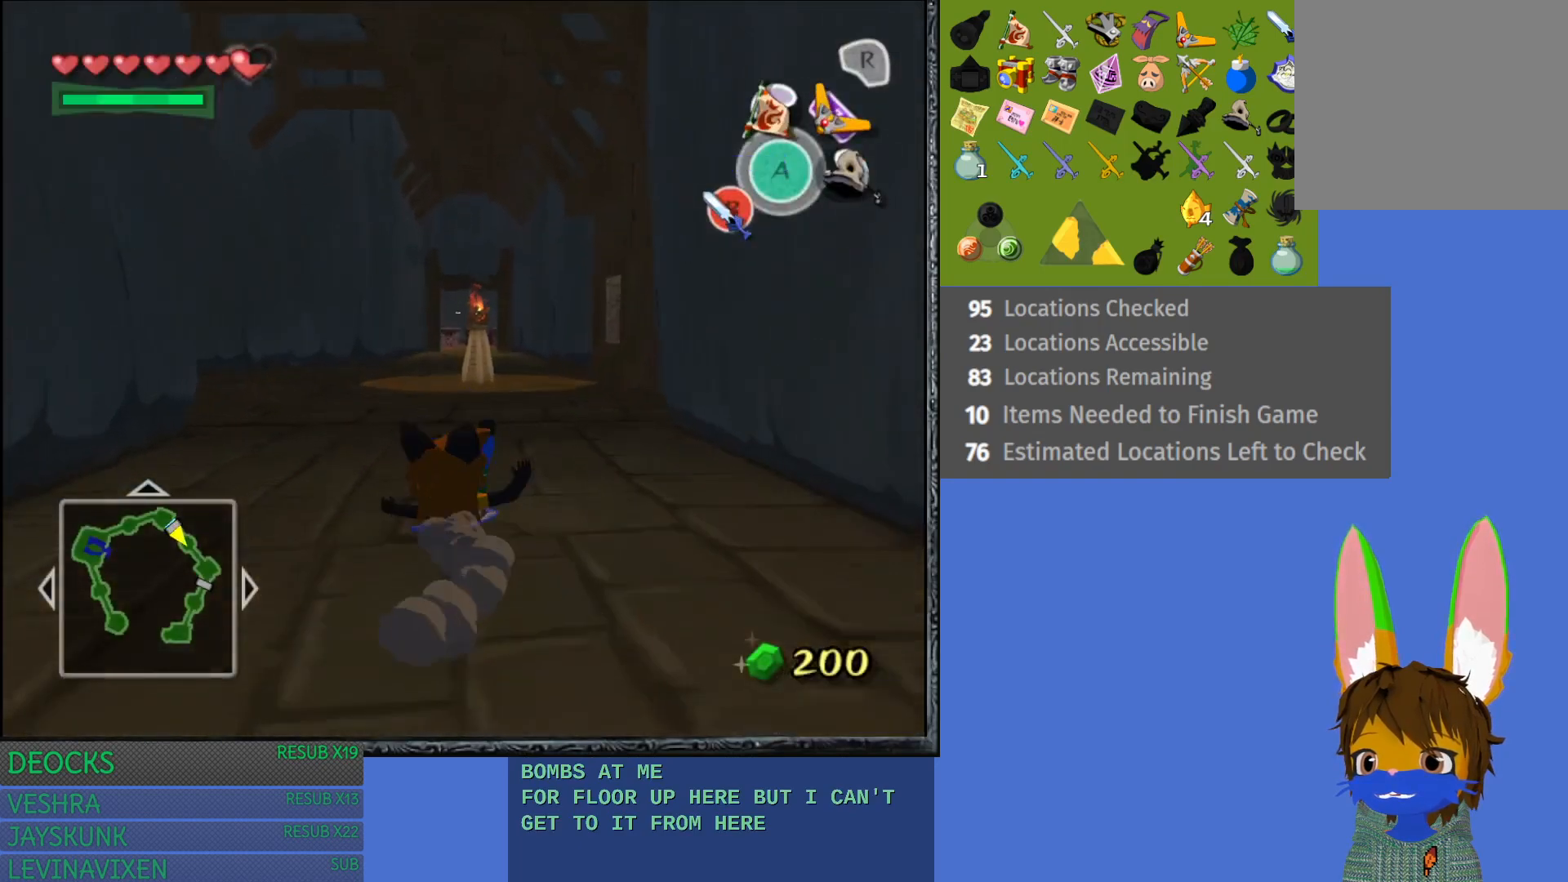
{"buttons": ["CROSS"], "left_stick": "up-left", "right_stick": "center", "events": [[83, "CROSS", "down"], [183, "CROSS", "up"], [283, "CROSS", "down"], [350, "CROSS", "up"], [367, "left_stick", "up-left"], [467, "CROSS", "down"]]}
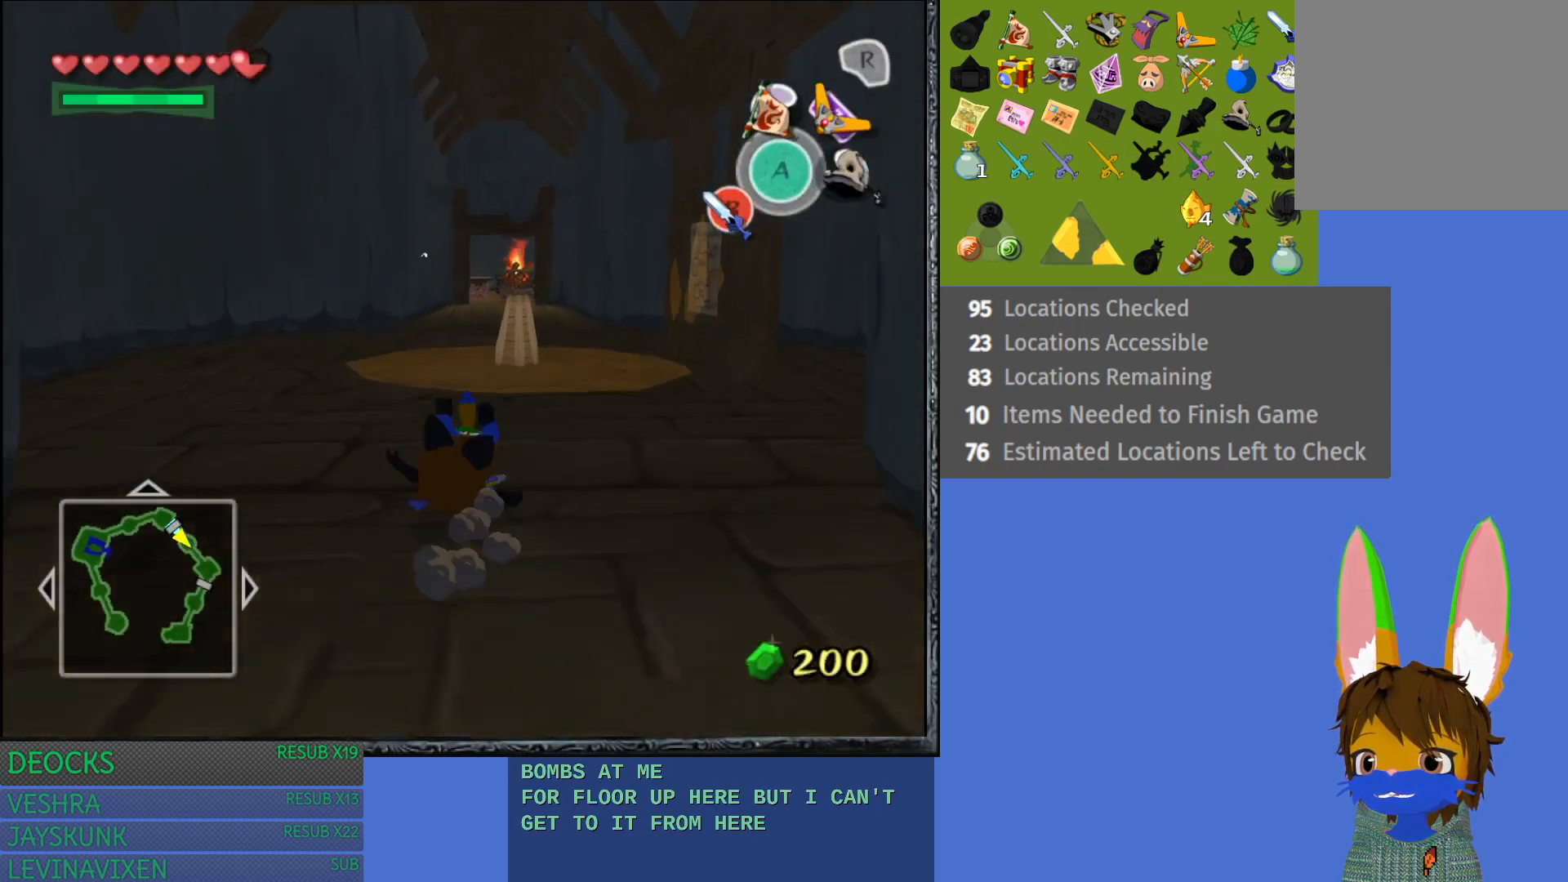
{"buttons": [], "left_stick": "up", "right_stick": "center", "events": [[67, "CROSS", "up"], [83, "left_stick", "up"], [167, "CROSS", "down"], [250, "CROSS", "up"], [367, "CROSS", "down"], [450, "CROSS", "up"]]}
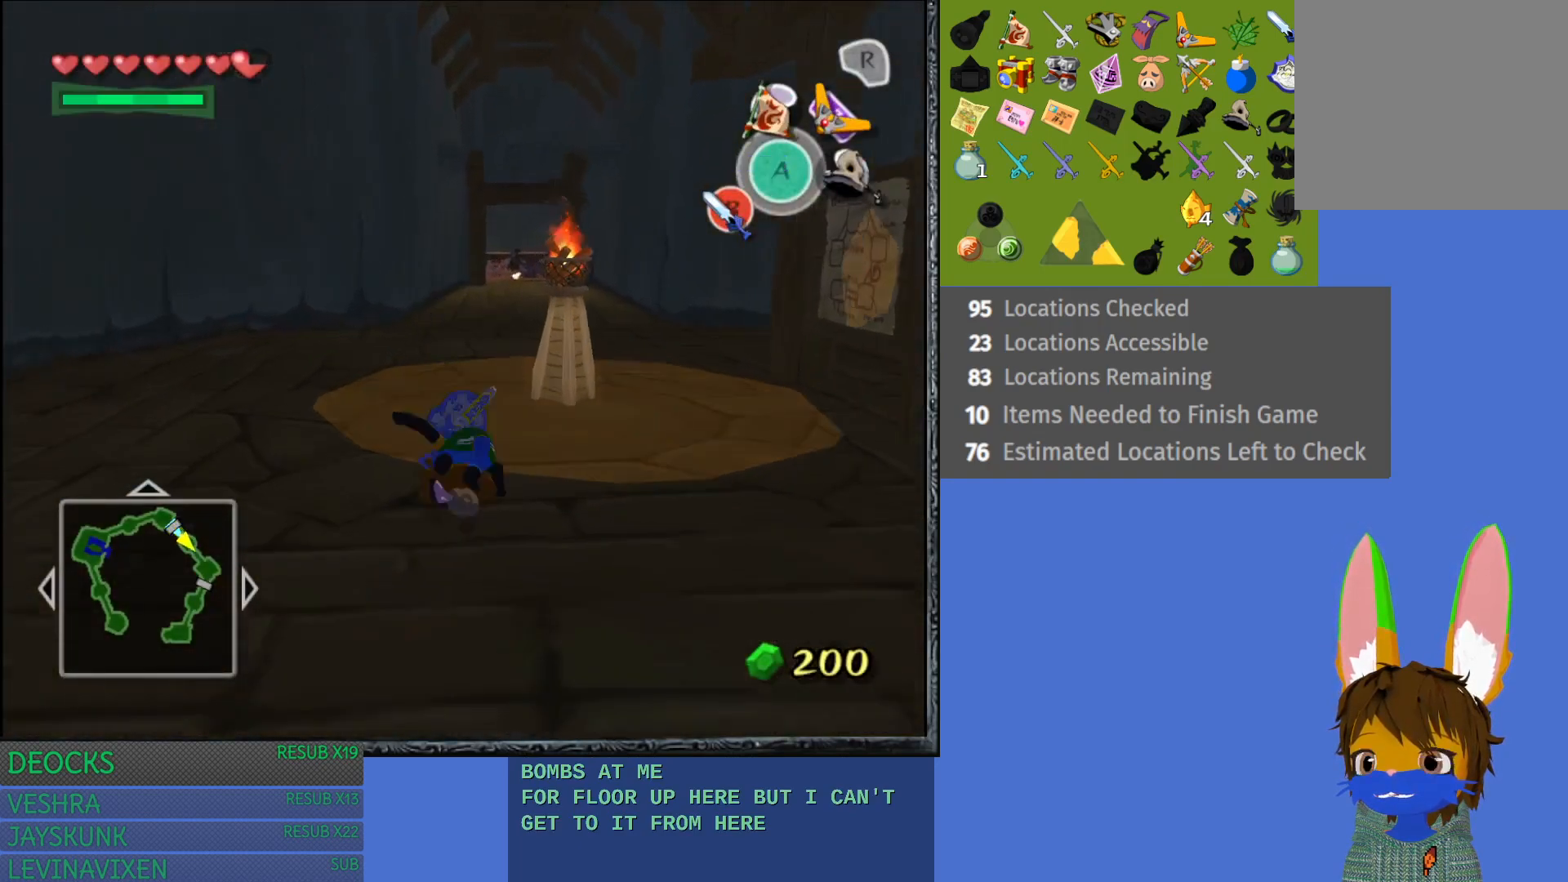
{"buttons": [], "left_stick": "up", "right_stick": "center", "events": [[50, "CROSS", "down"], [117, "CROSS", "up"], [233, "CROSS", "down"], [317, "CROSS", "up"], [433, "CROSS", "down"], [500, "CROSS", "up"]]}
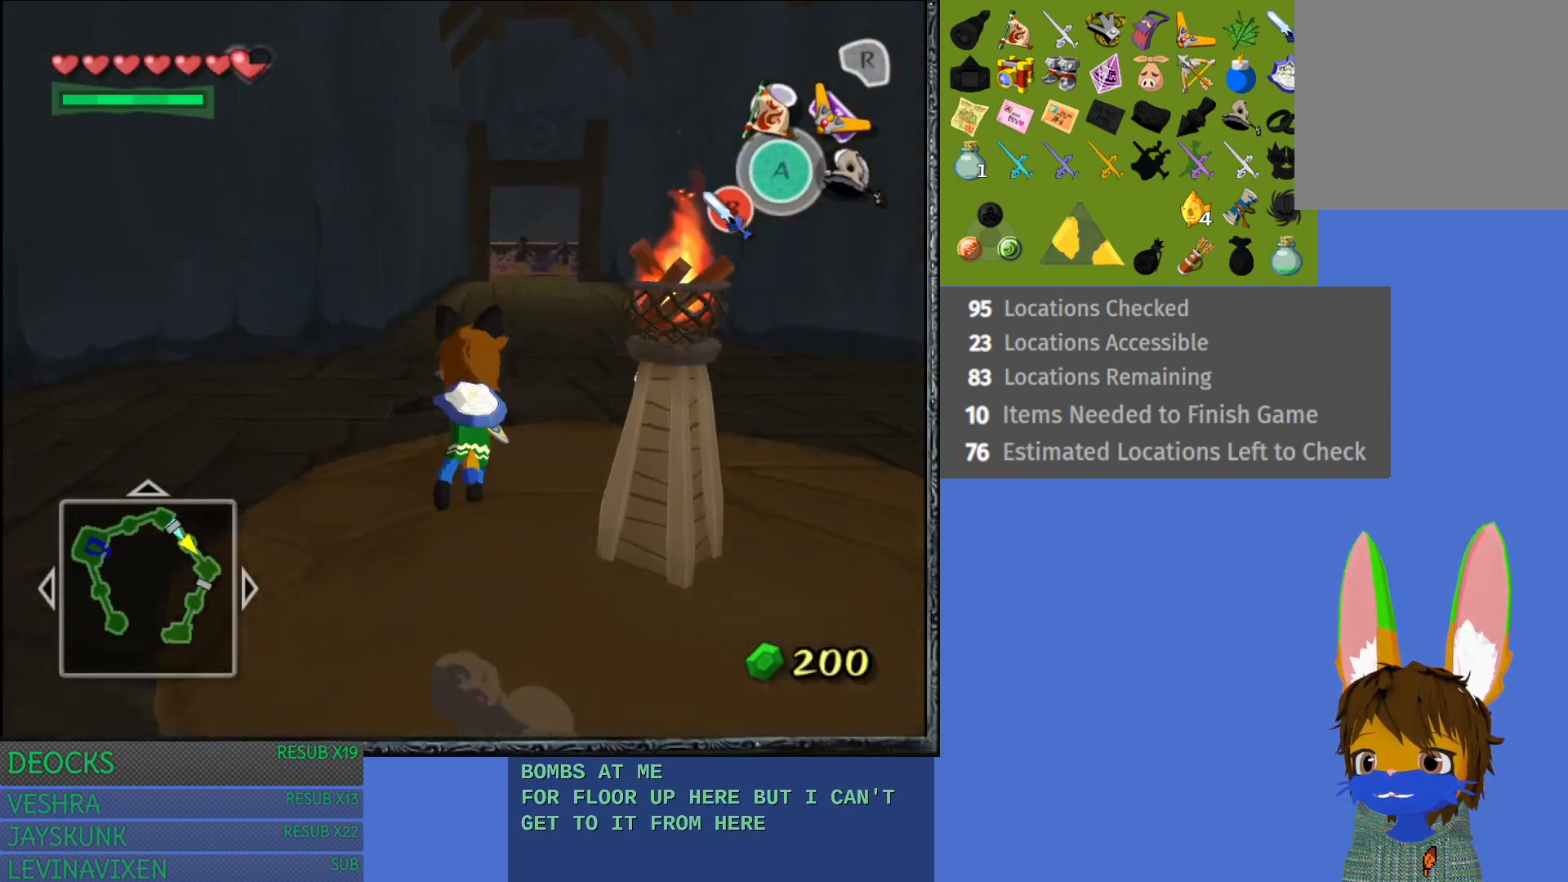
{"buttons": [], "left_stick": "up-right", "right_stick": "center", "events": [[133, "CROSS", "down"], [183, "CROSS", "up"], [333, "CROSS", "down"], [383, "left_stick", "up-right"], [417, "CROSS", "up"]]}
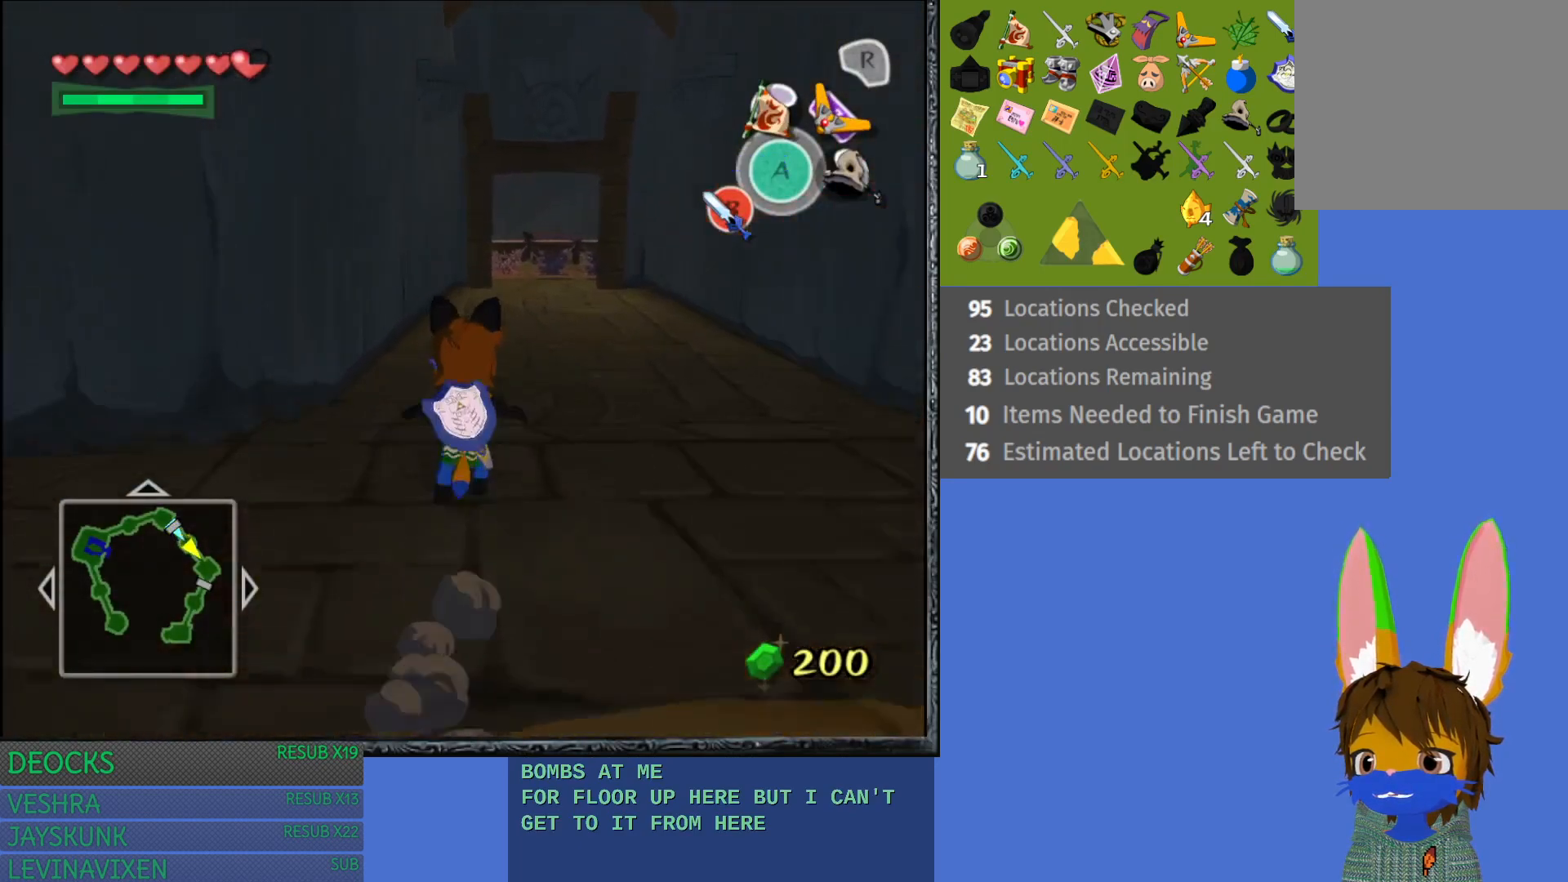
{"buttons": ["CROSS"], "left_stick": "up", "right_stick": "center", "events": [[17, "CROSS", "down"], [67, "left_stick", "up"], [100, "CROSS", "up"], [200, "CROSS", "down"], [300, "CROSS", "up"], [417, "CROSS", "down"]]}
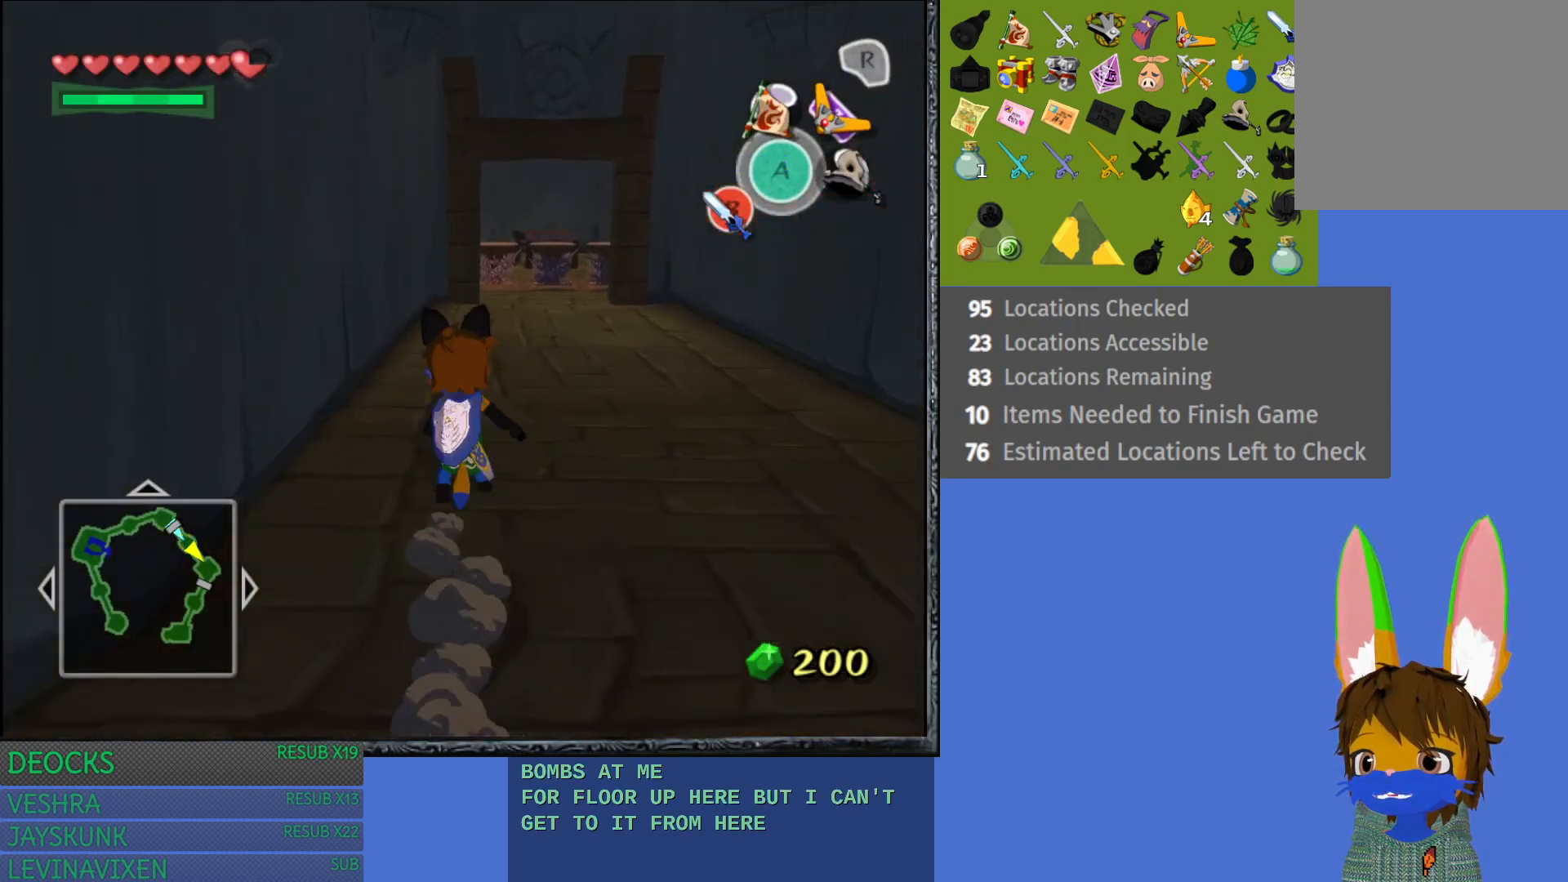
{"buttons": [], "left_stick": "up-right", "right_stick": "center", "events": [[17, "left_stick", "up-right"], [67, "CROSS", "up"], [133, "CROSS", "down"], [167, "left_stick", "up"], [250, "CROSS", "up"], [333, "left_stick", "up-right"]]}
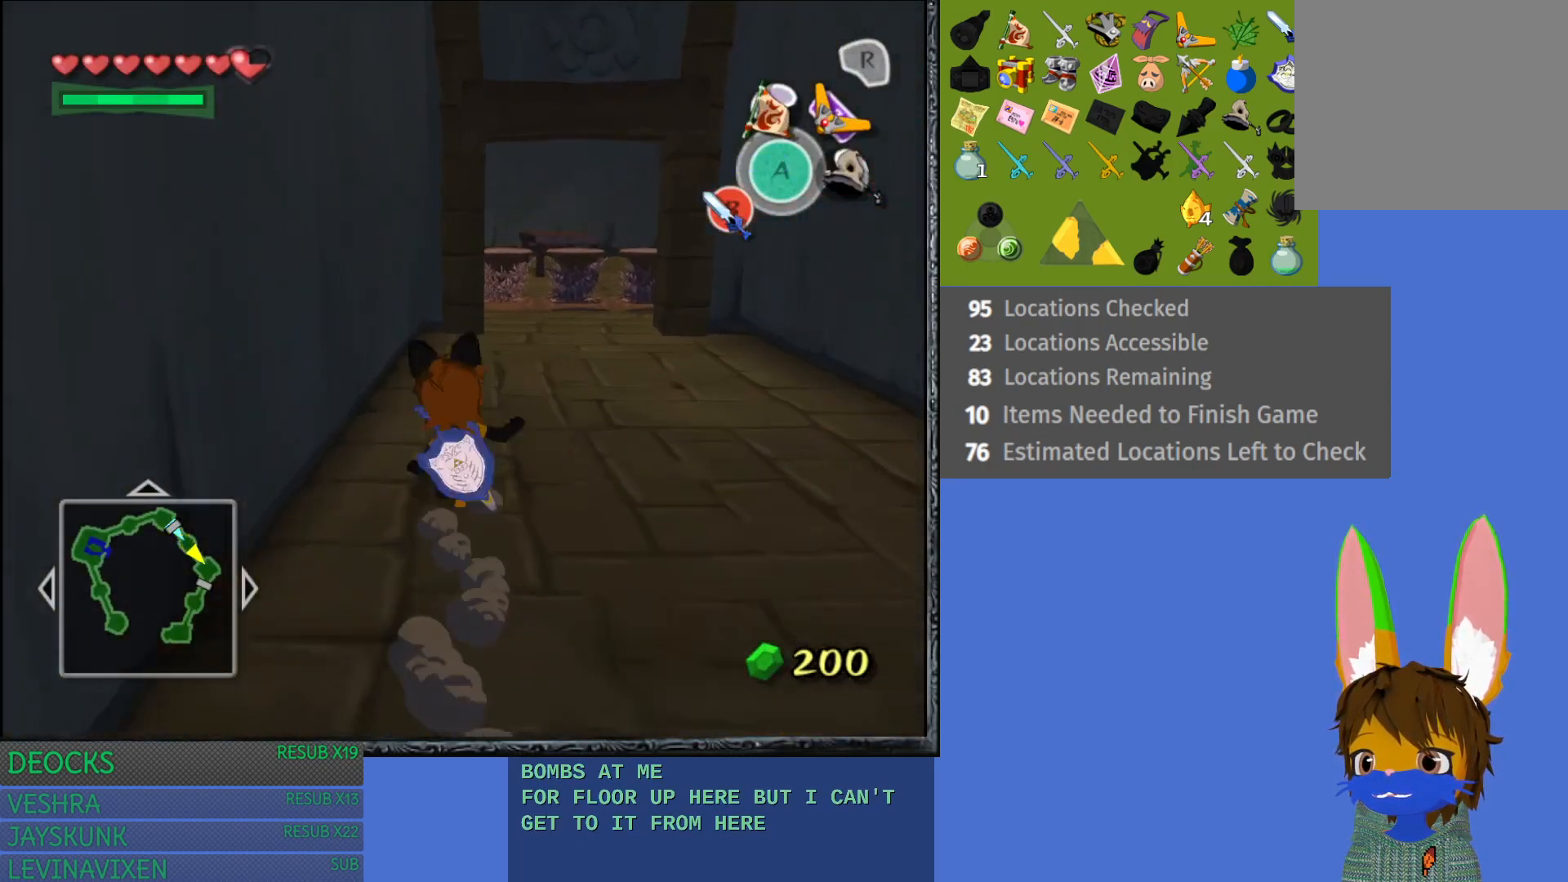
{"buttons": [], "left_stick": "up", "right_stick": "center", "events": [[100, "CIRCLE", "down"], [183, "left_stick", "up"], [233, "CIRCLE", "up"]]}
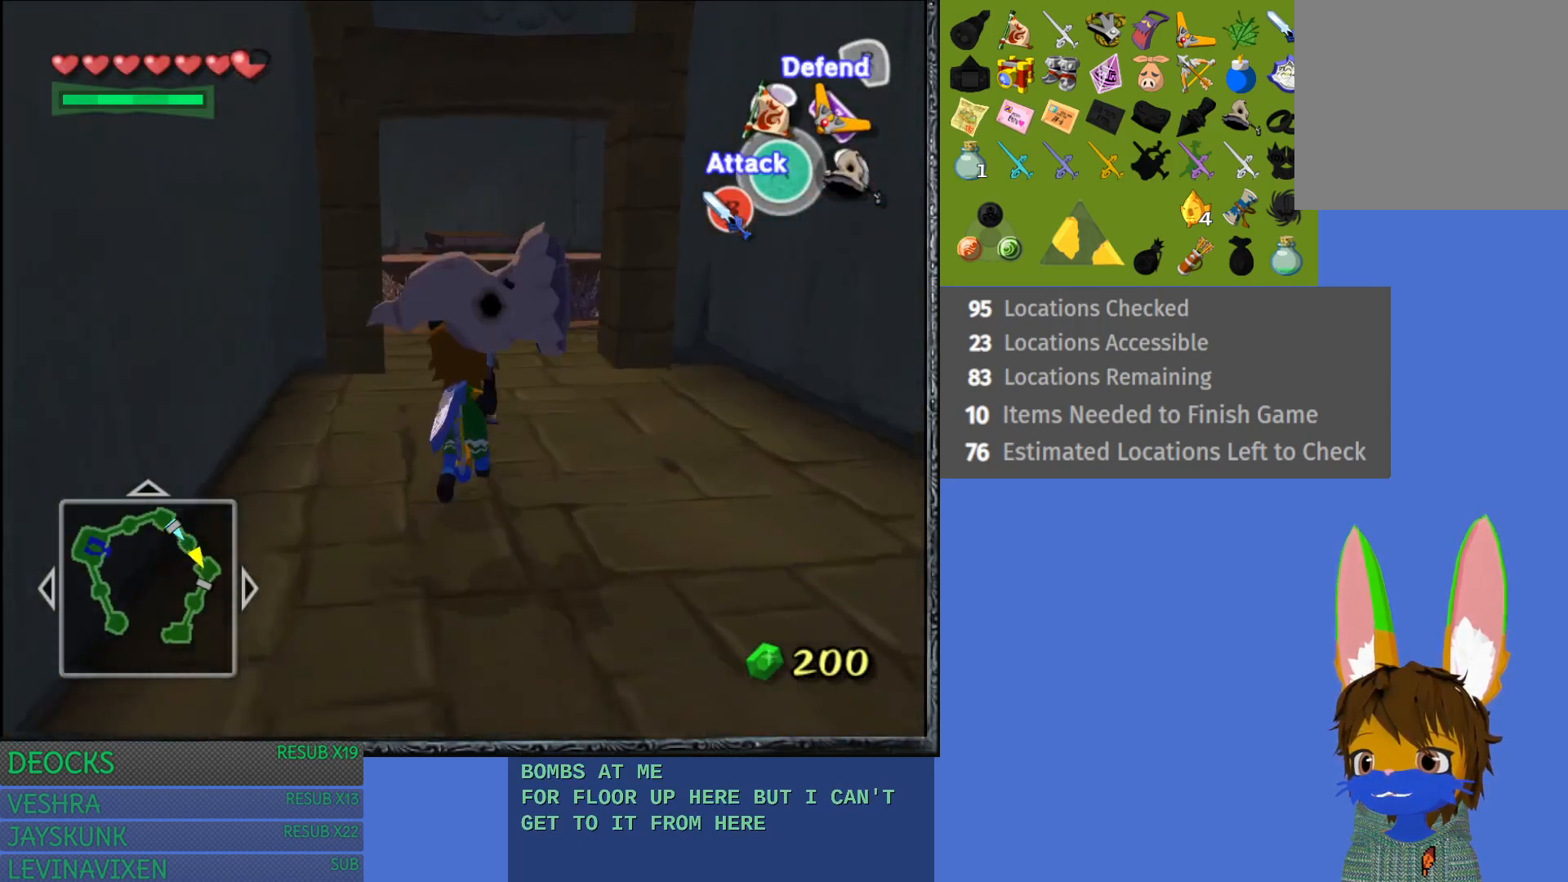
{"buttons": ["CROSS"], "left_stick": "up", "right_stick": "center", "events": [[117, "CROSS", "down"], [250, "CROSS", "up"], [400, "CROSS", "down"]]}
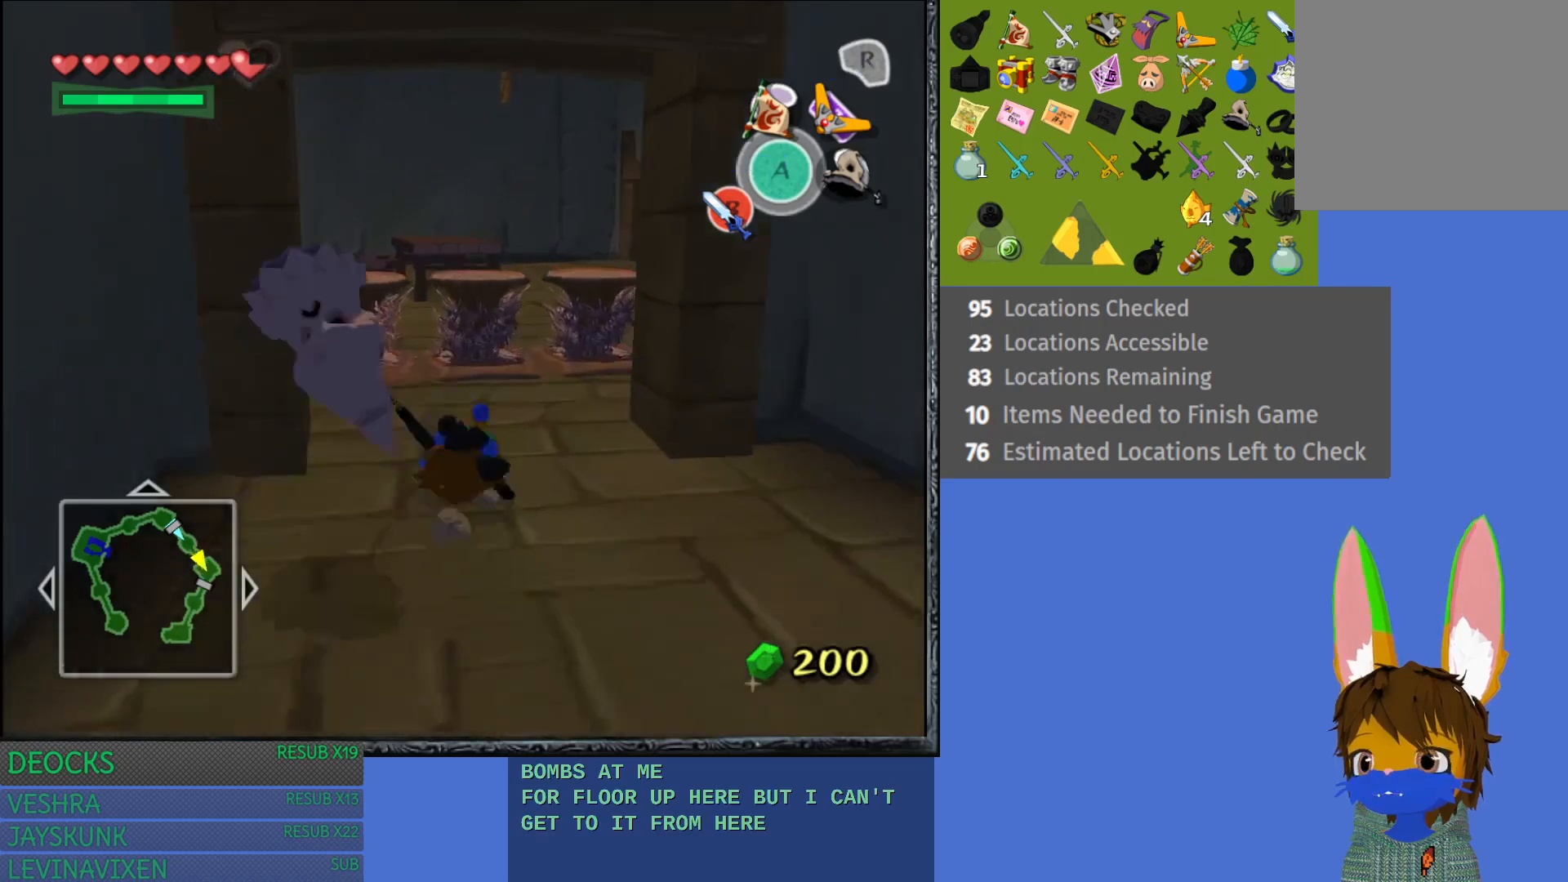
{"buttons": [], "left_stick": "center", "right_stick": "center", "events": [[17, "CROSS", "up"], [317, "left_stick", "center"]]}
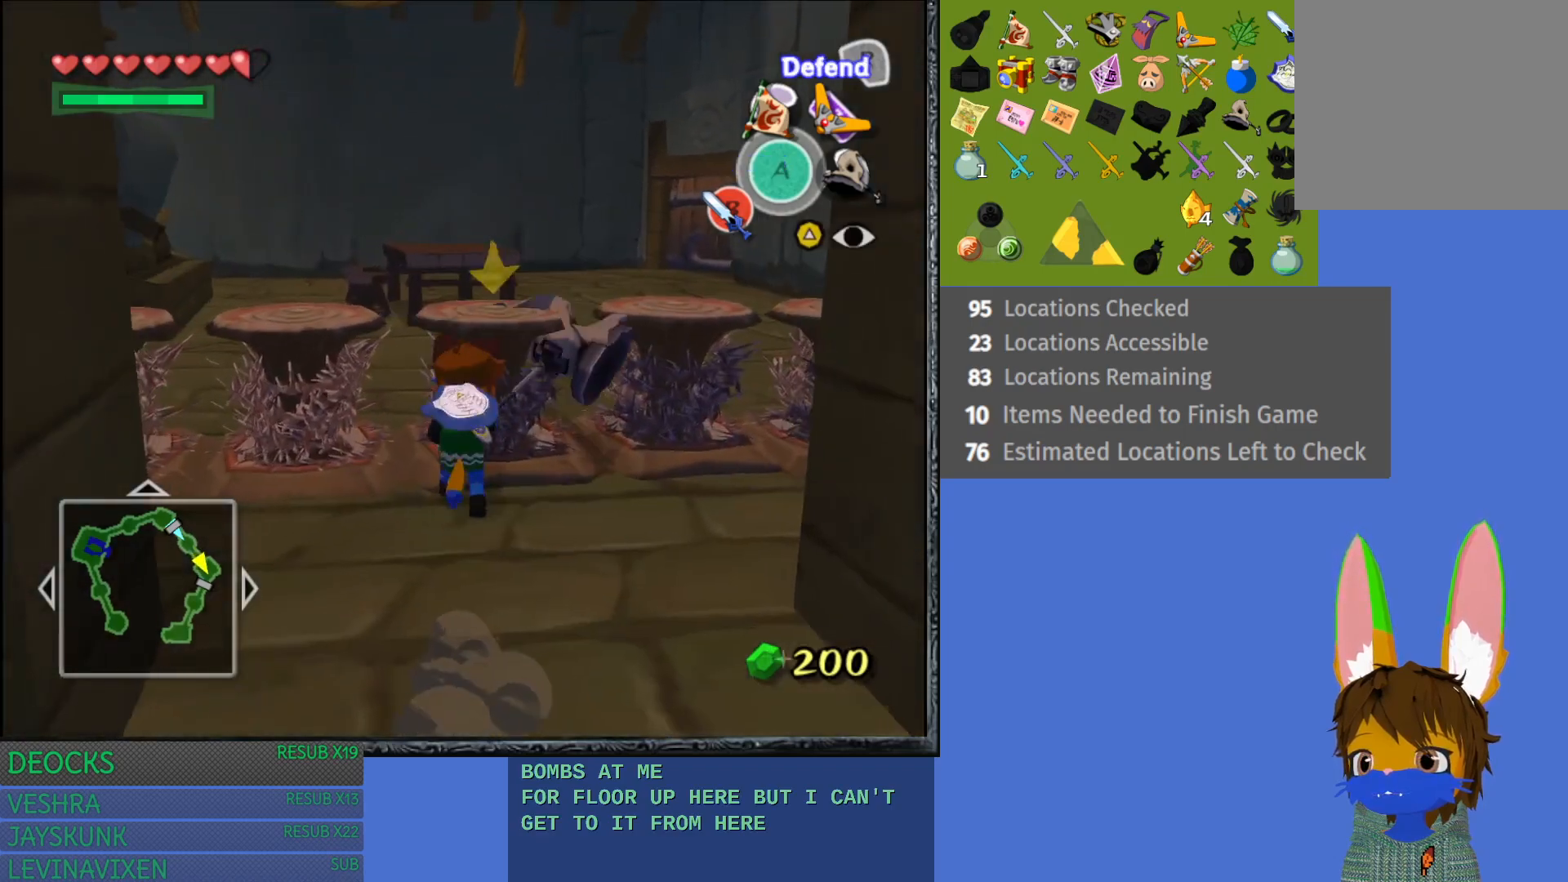
{"buttons": [], "left_stick": "down", "right_stick": "center", "events": [[50, "left_stick", "down"]]}